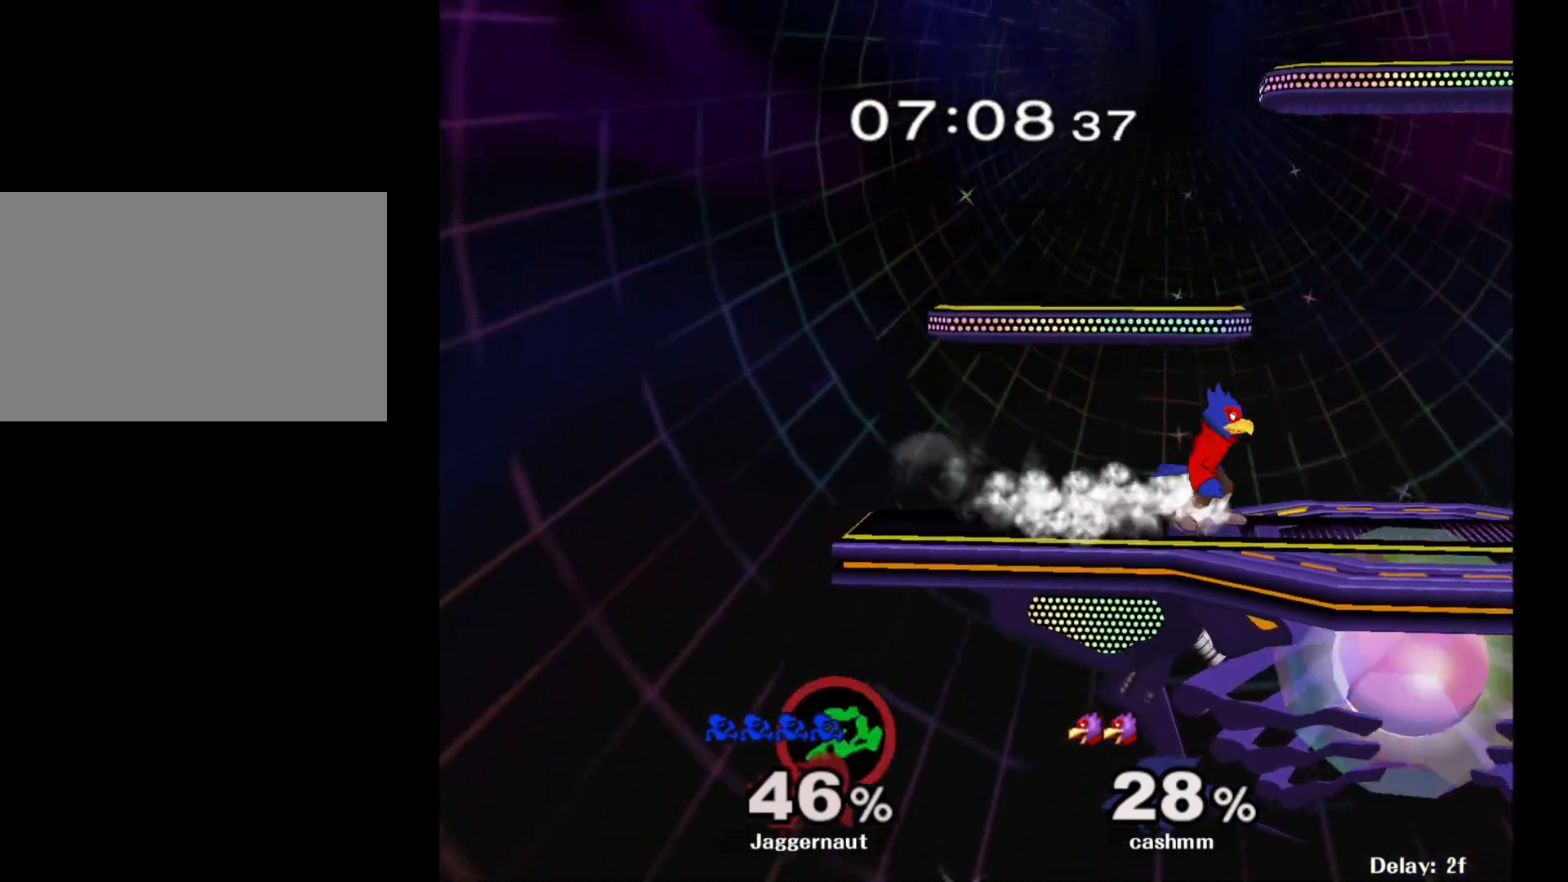
Gameplay with a controller (Nintendo layout); each line is a JSON object with the inputs held at the frame after it. "events" lists button and stick changes between this image and that frame as [ms after this image, input, new state], when the widget could be followed in between. Not read: L3 R3.
{"buttons": [], "left_stick": "up", "right_stick": "center", "events": [[267, "B", "down"], [417, "B", "up"]]}
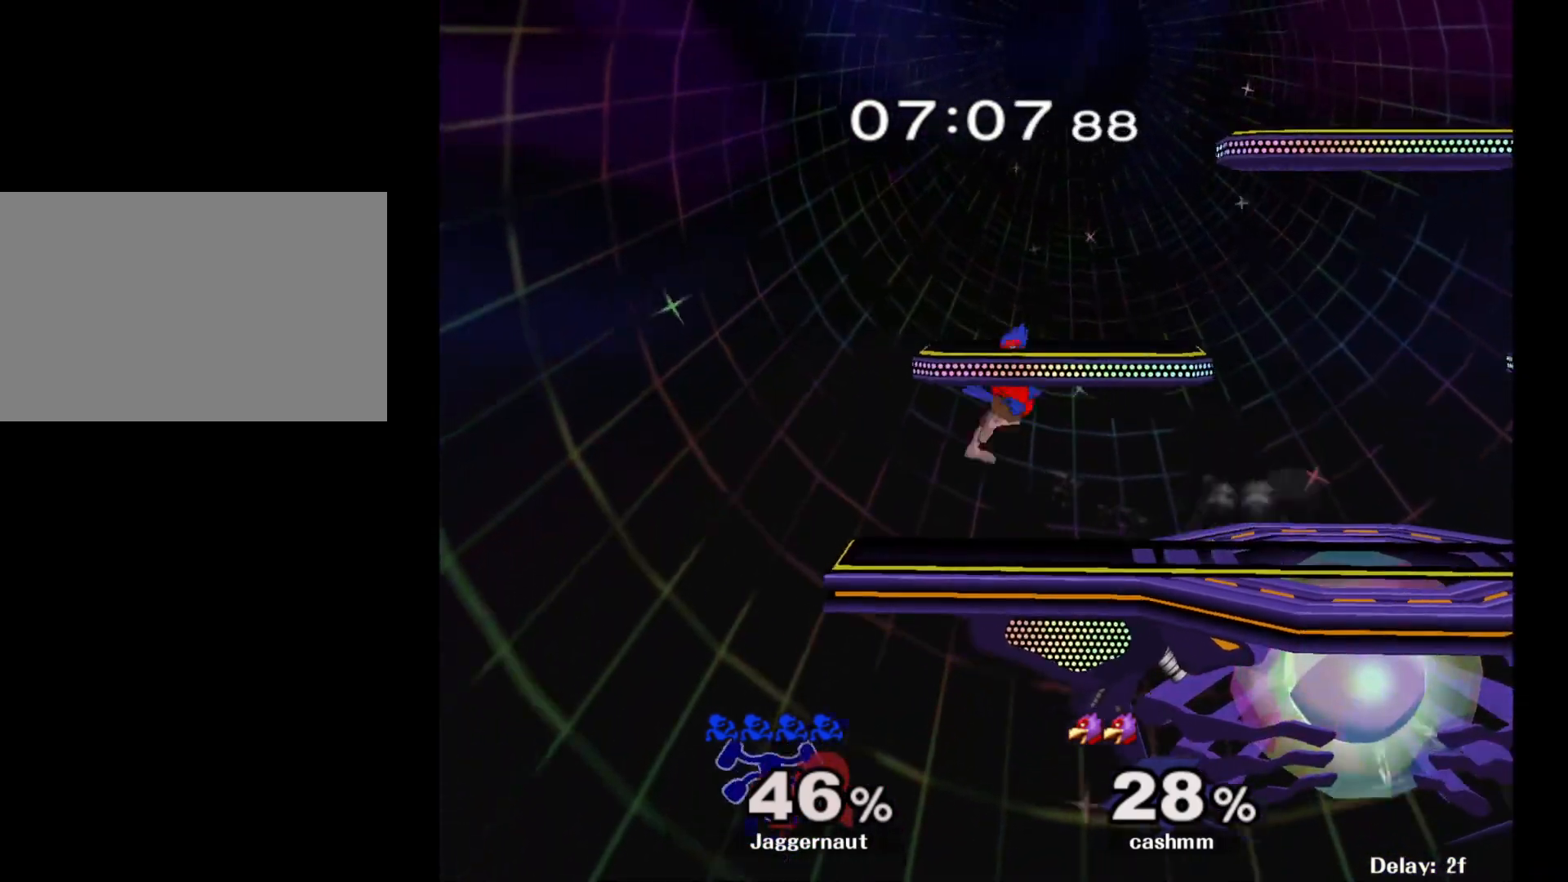
{"buttons": [], "left_stick": "center", "right_stick": "center", "events": [[400, "left_stick", "center"]]}
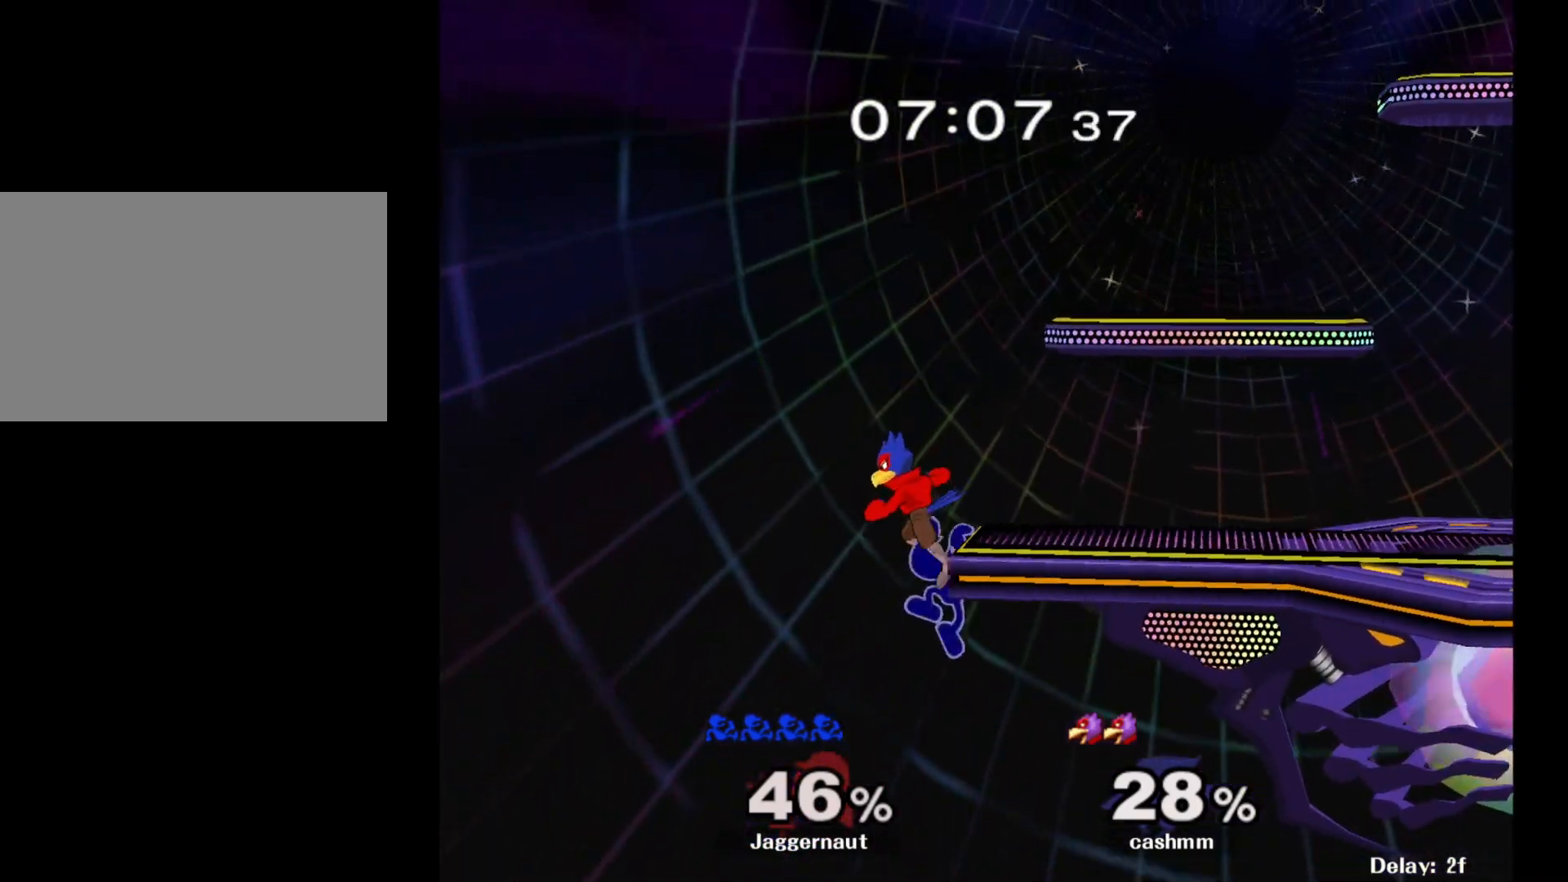
{"buttons": [], "left_stick": "up-right", "right_stick": "center", "events": [[33, "left_stick", "left"], [117, "Y", "down"], [133, "left_stick", "right"], [233, "A", "down"], [300, "Y", "up"], [483, "A", "up"], [483, "left_stick", "up-right"]]}
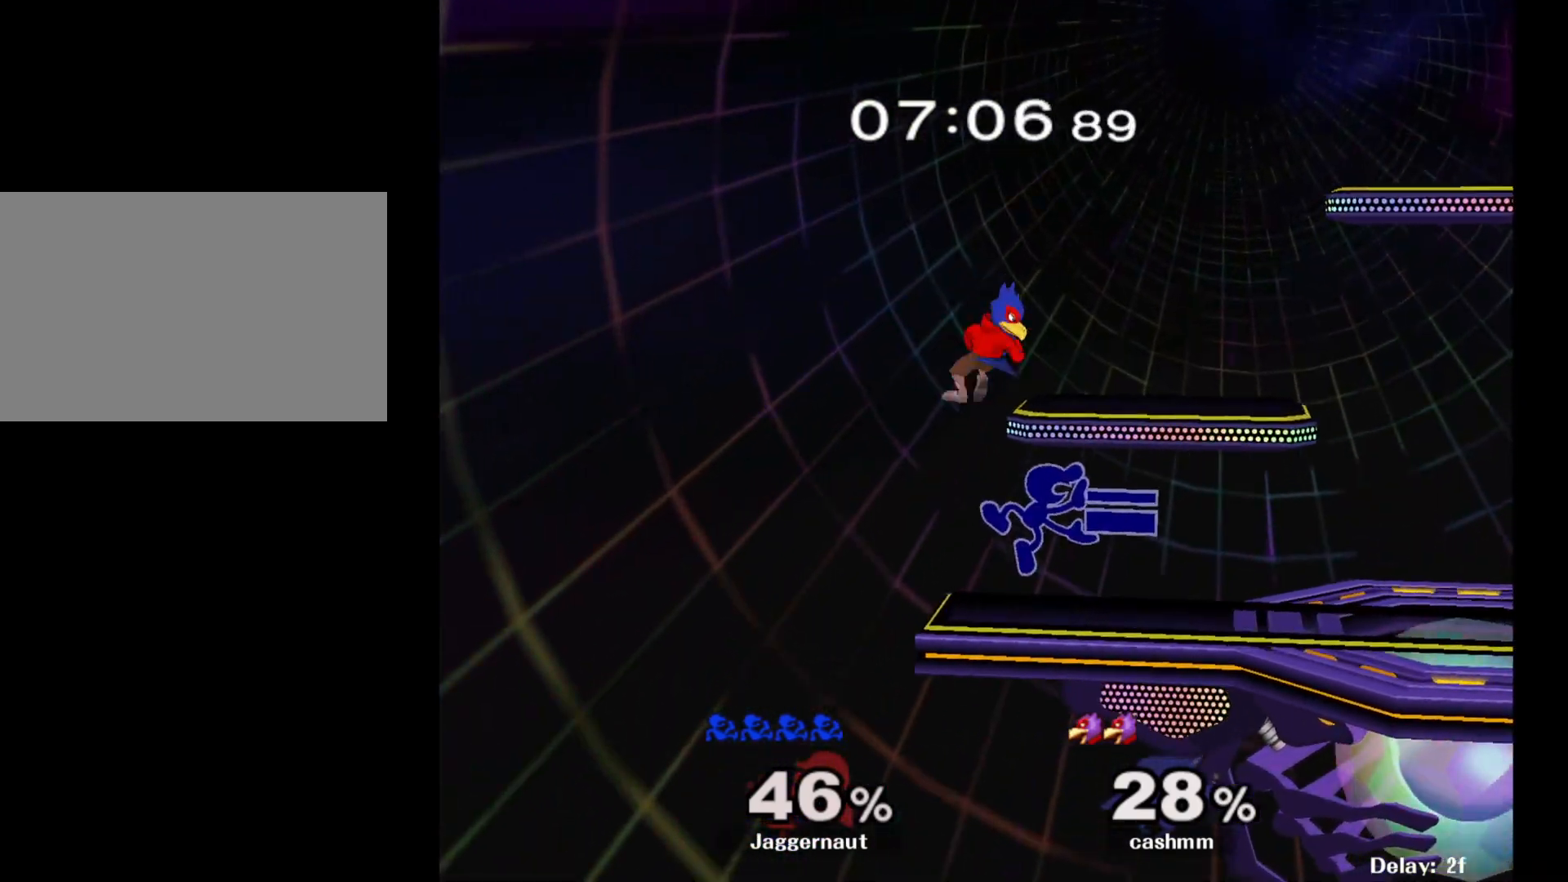
{"buttons": [], "left_stick": "down", "right_stick": "center", "events": [[200, "R1", "down"], [200, "left_stick", "down"], [350, "R1", "up"]]}
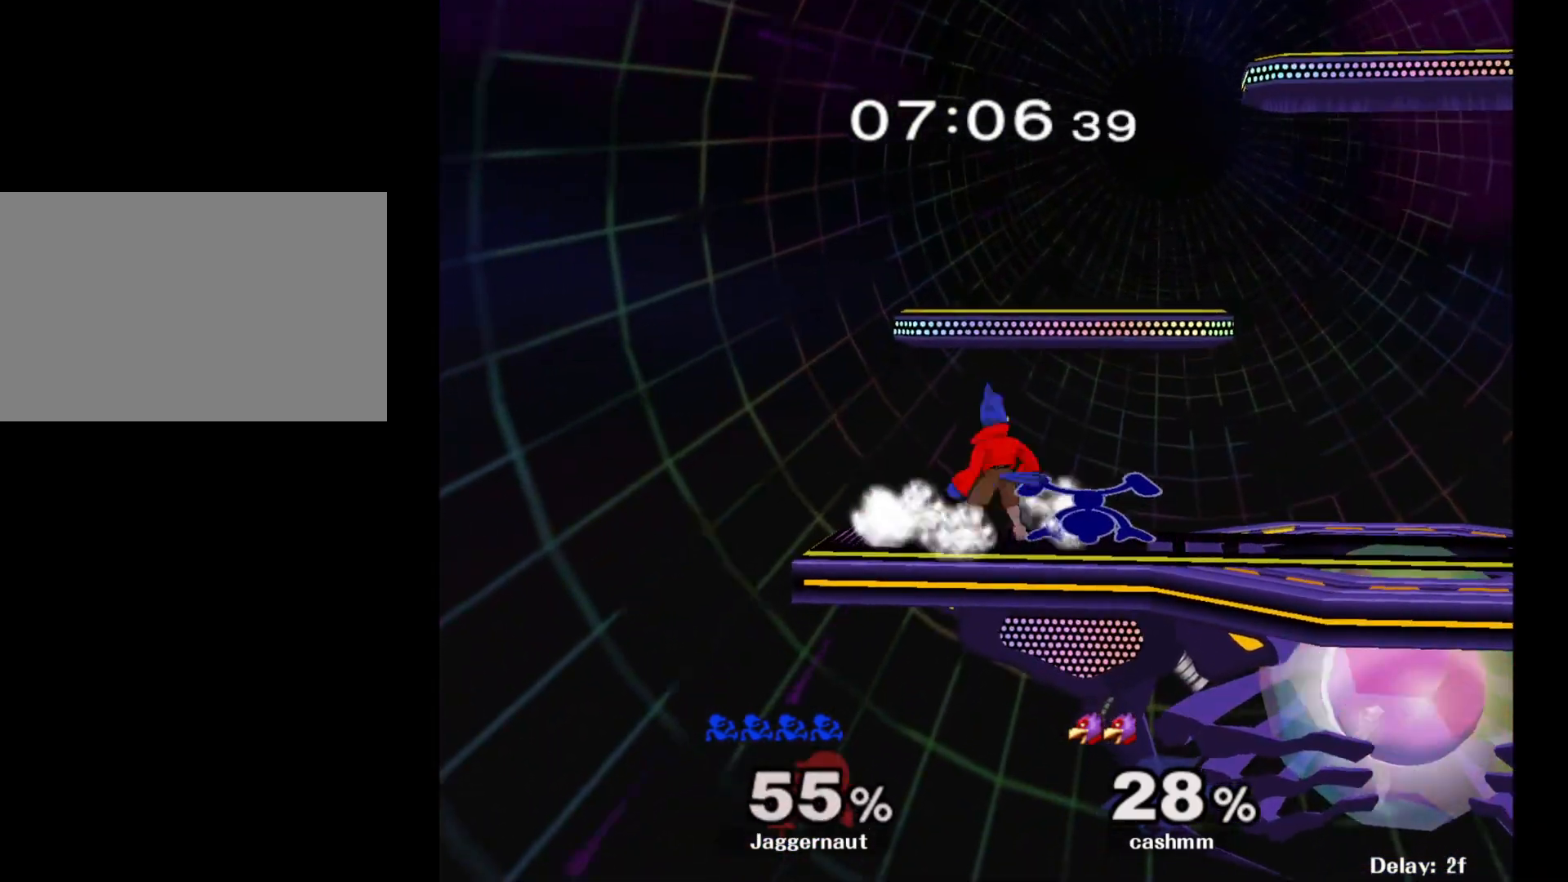
{"buttons": [], "left_stick": "center", "right_stick": "center", "events": [[233, "left_stick", "center"], [283, "A", "down"], [417, "A", "up"]]}
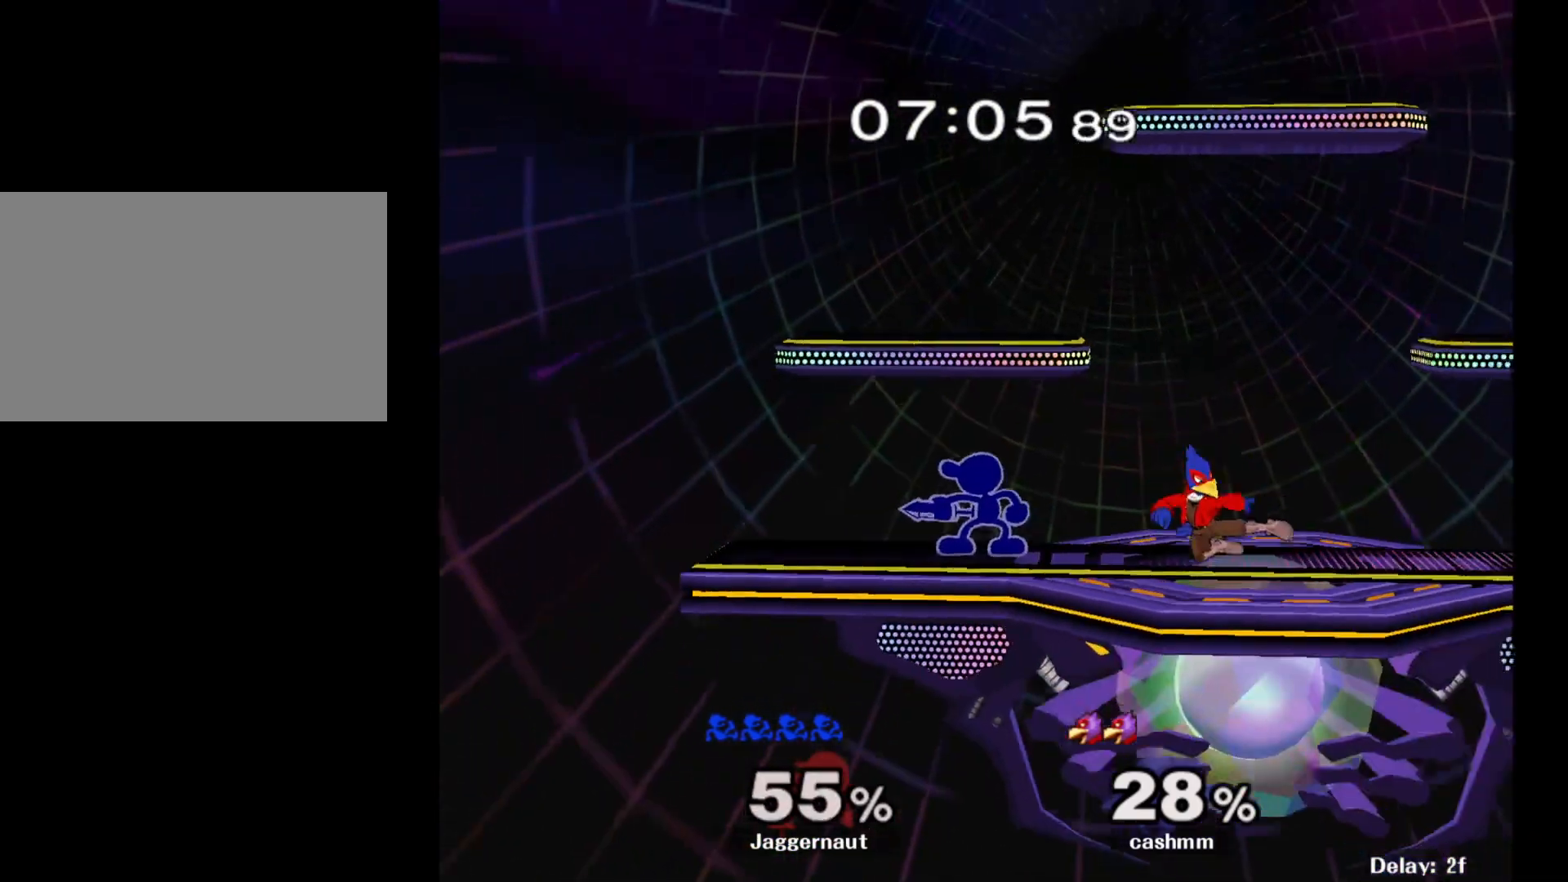
{"buttons": [], "left_stick": "right", "right_stick": "center", "events": [[67, "left_stick", "left"], [150, "left_stick", "right"], [183, "Y", "down"], [233, "Y", "up"], [300, "A", "down"], [417, "A", "up"]]}
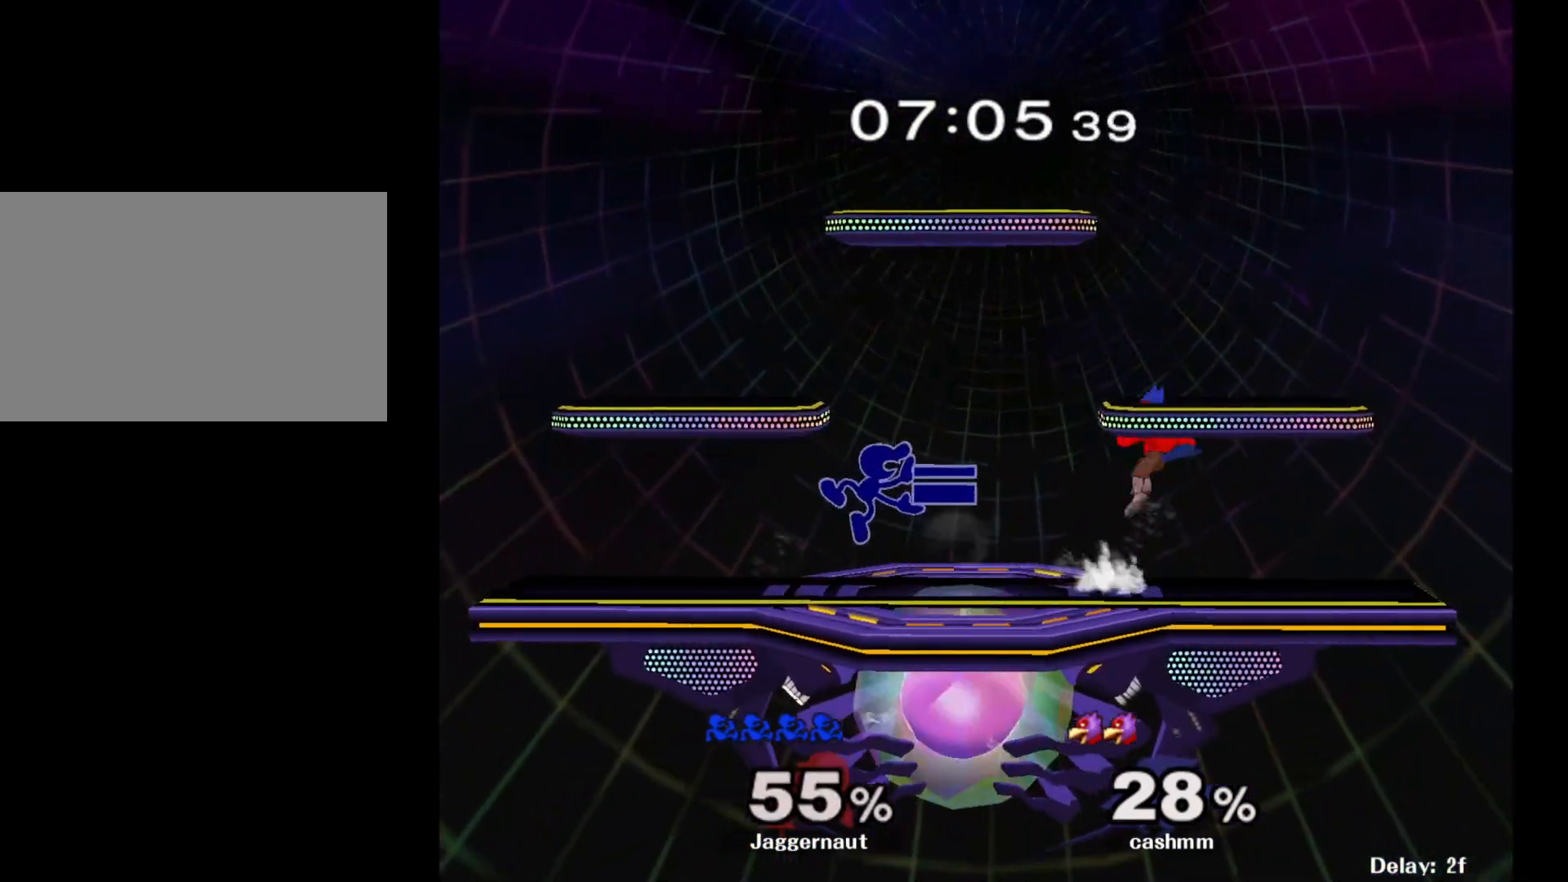
{"buttons": ["R1"], "left_stick": "down-right", "right_stick": "center", "events": [[117, "left_stick", "down"], [167, "R1", "down"], [267, "left_stick", "down-right"]]}
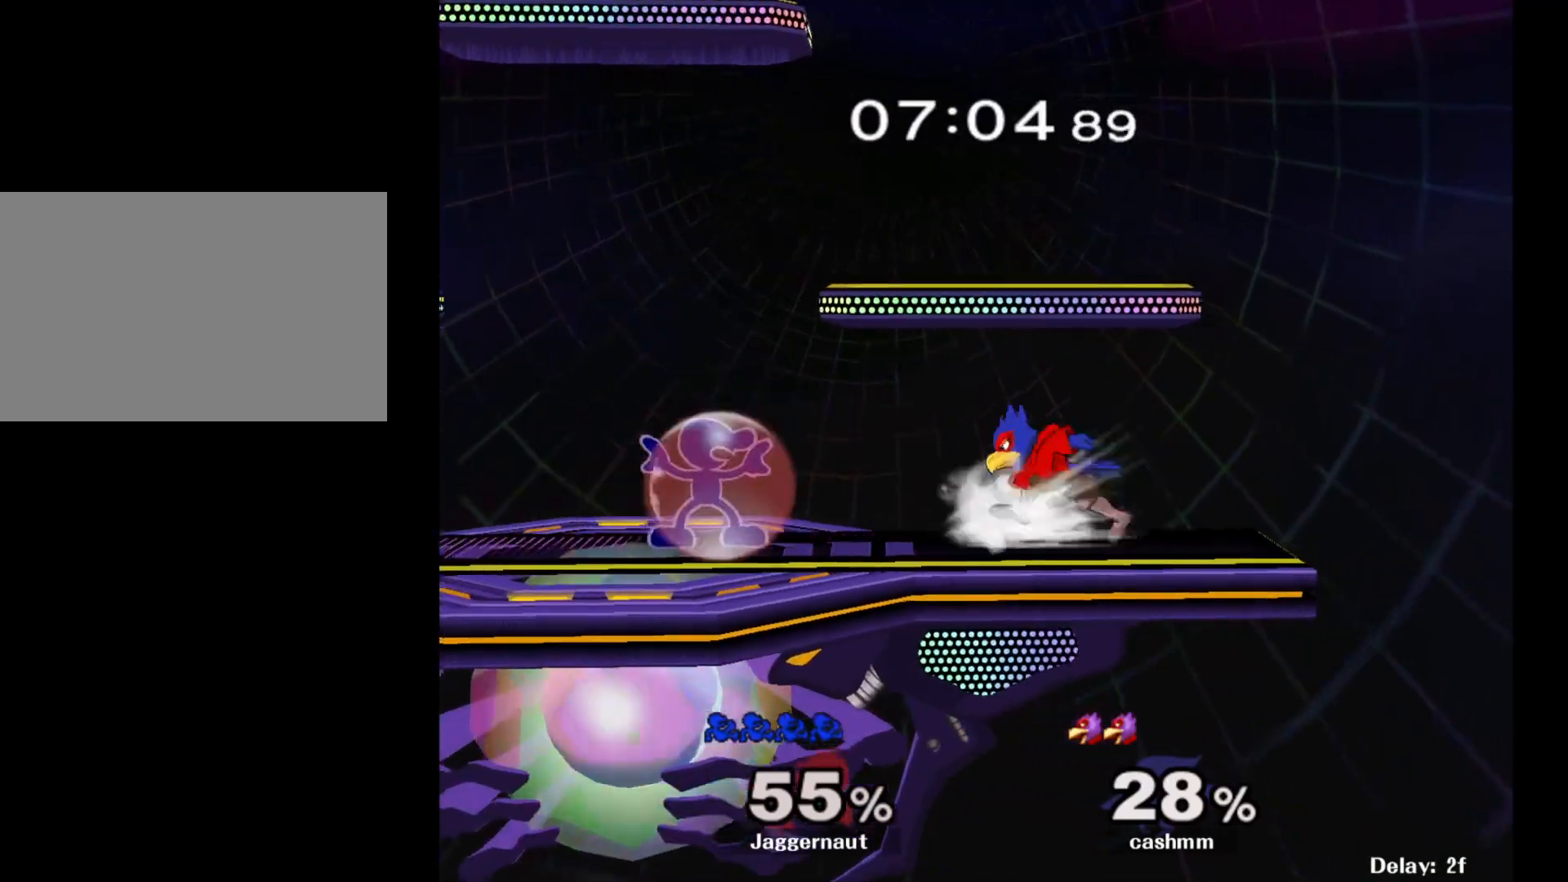
{"buttons": [], "left_stick": "left", "right_stick": "center", "events": [[33, "left_stick", "center"], [183, "Y", "down"], [383, "Y", "up"], [400, "R1", "up"], [417, "left_stick", "left"]]}
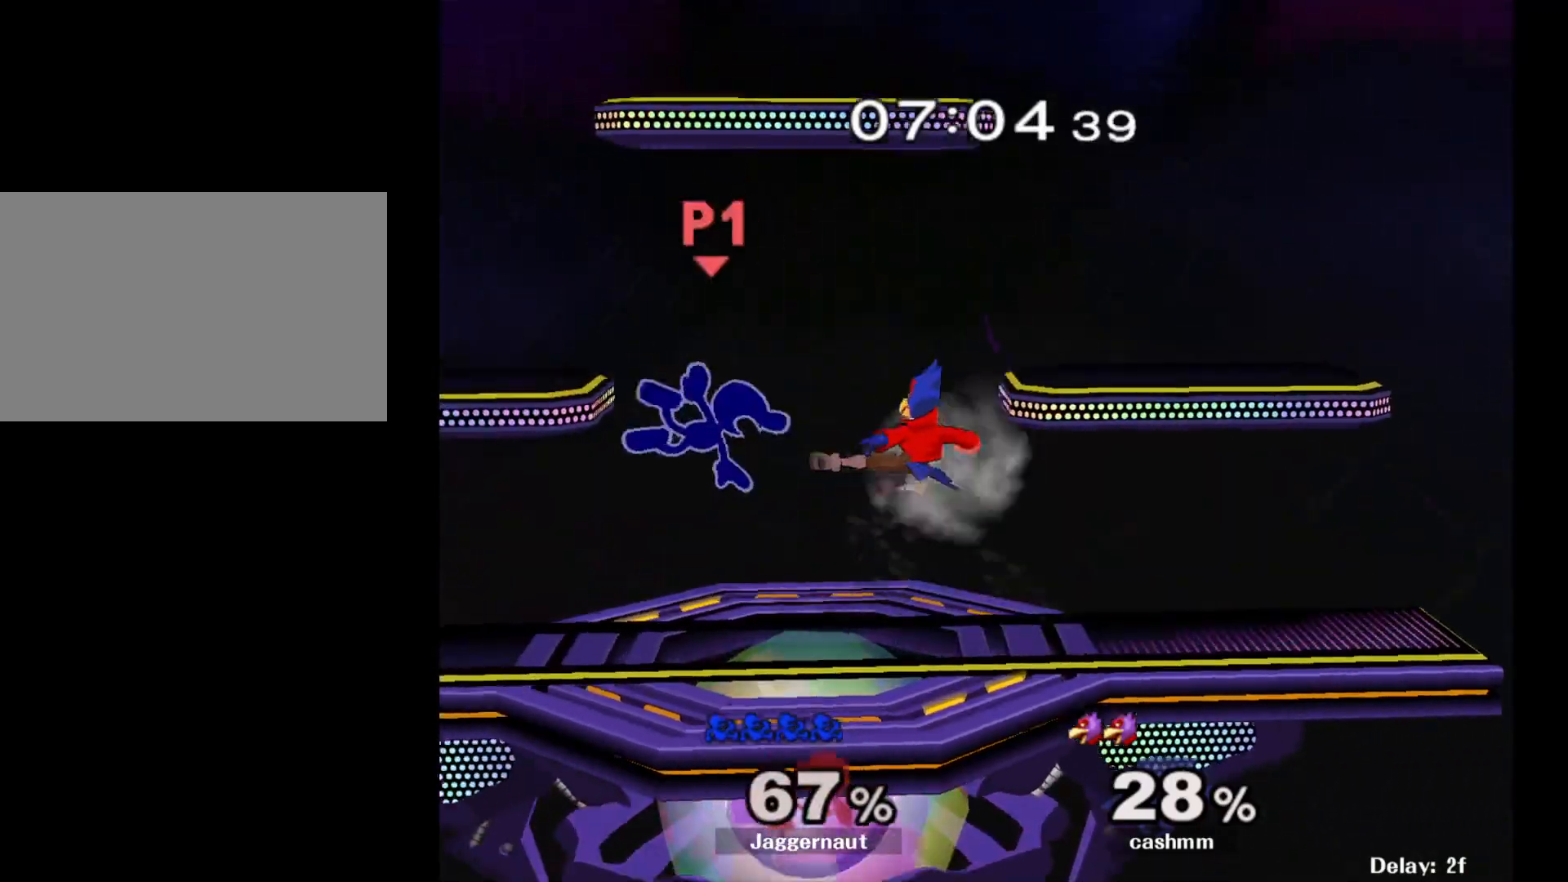
{"buttons": [], "left_stick": "right", "right_stick": "center", "events": [[183, "left_stick", "center"], [483, "left_stick", "right"]]}
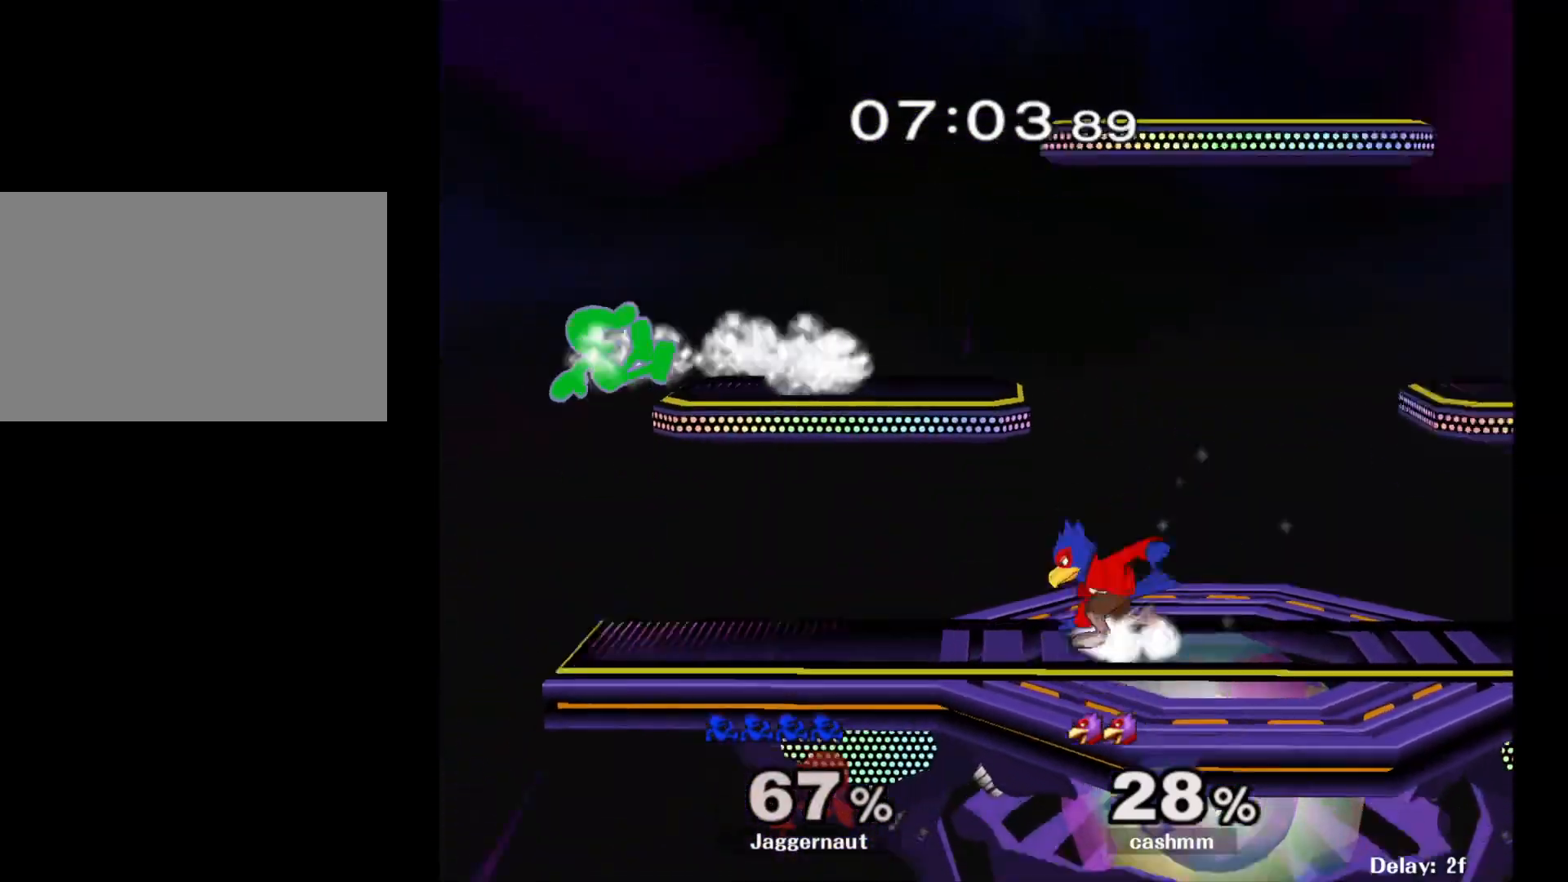
{"buttons": [], "left_stick": "center", "right_stick": "center", "events": [[117, "left_stick", "center"], [267, "left_stick", "down-left"], [417, "left_stick", "center"]]}
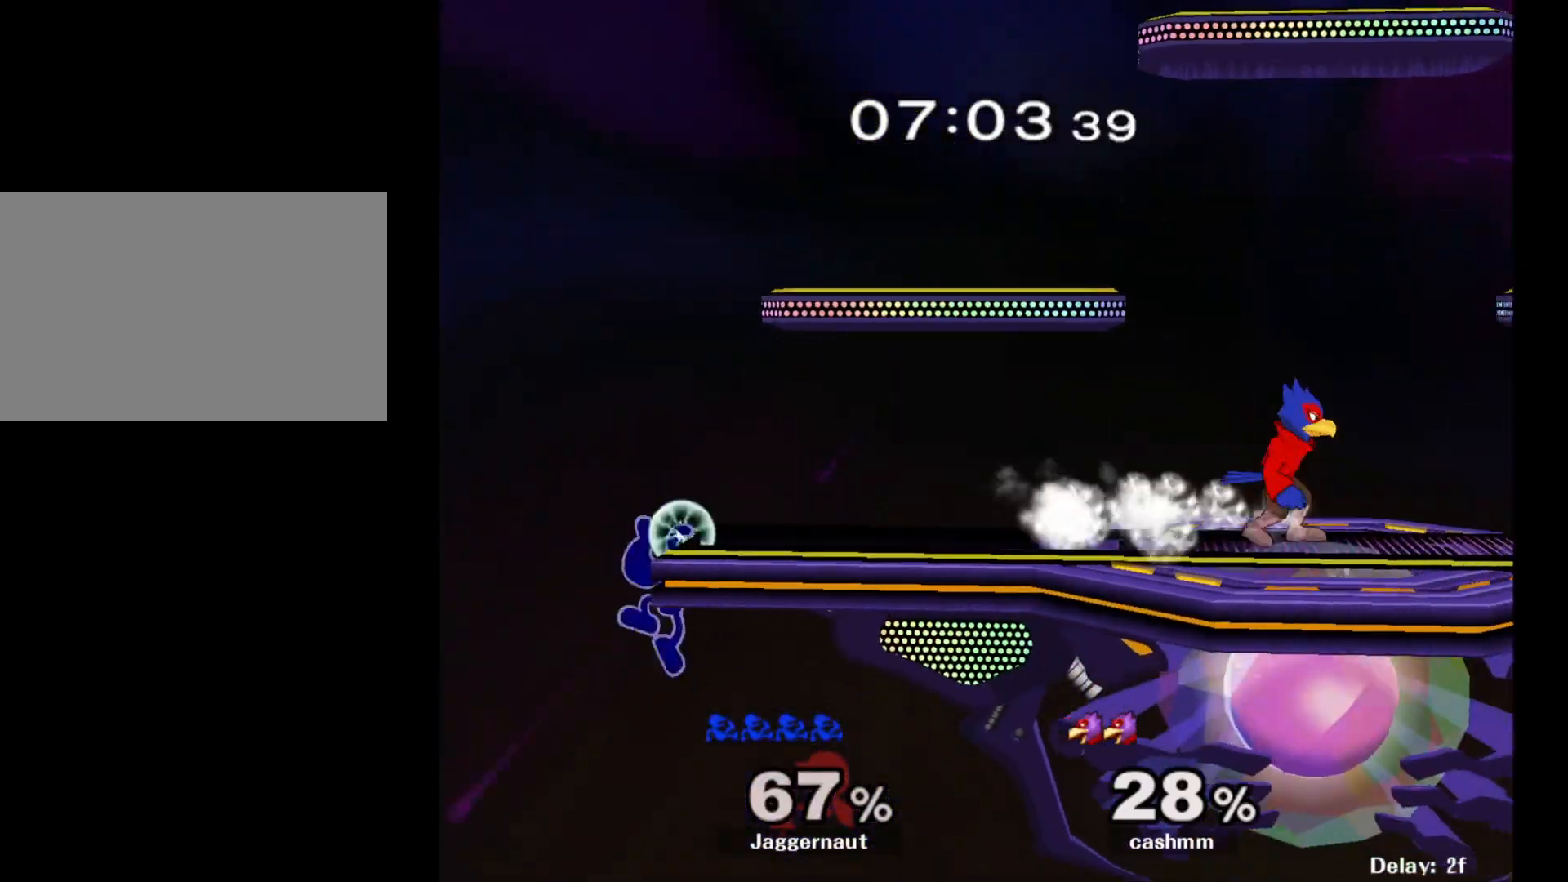
{"buttons": ["L1"], "left_stick": "right", "right_stick": "center", "events": [[67, "left_stick", "left"], [150, "left_stick", "down-right"], [183, "Y", "down"], [350, "L1", "down"], [383, "R1", "down"], [417, "Y", "up"], [483, "R1", "up"], [500, "left_stick", "right"]]}
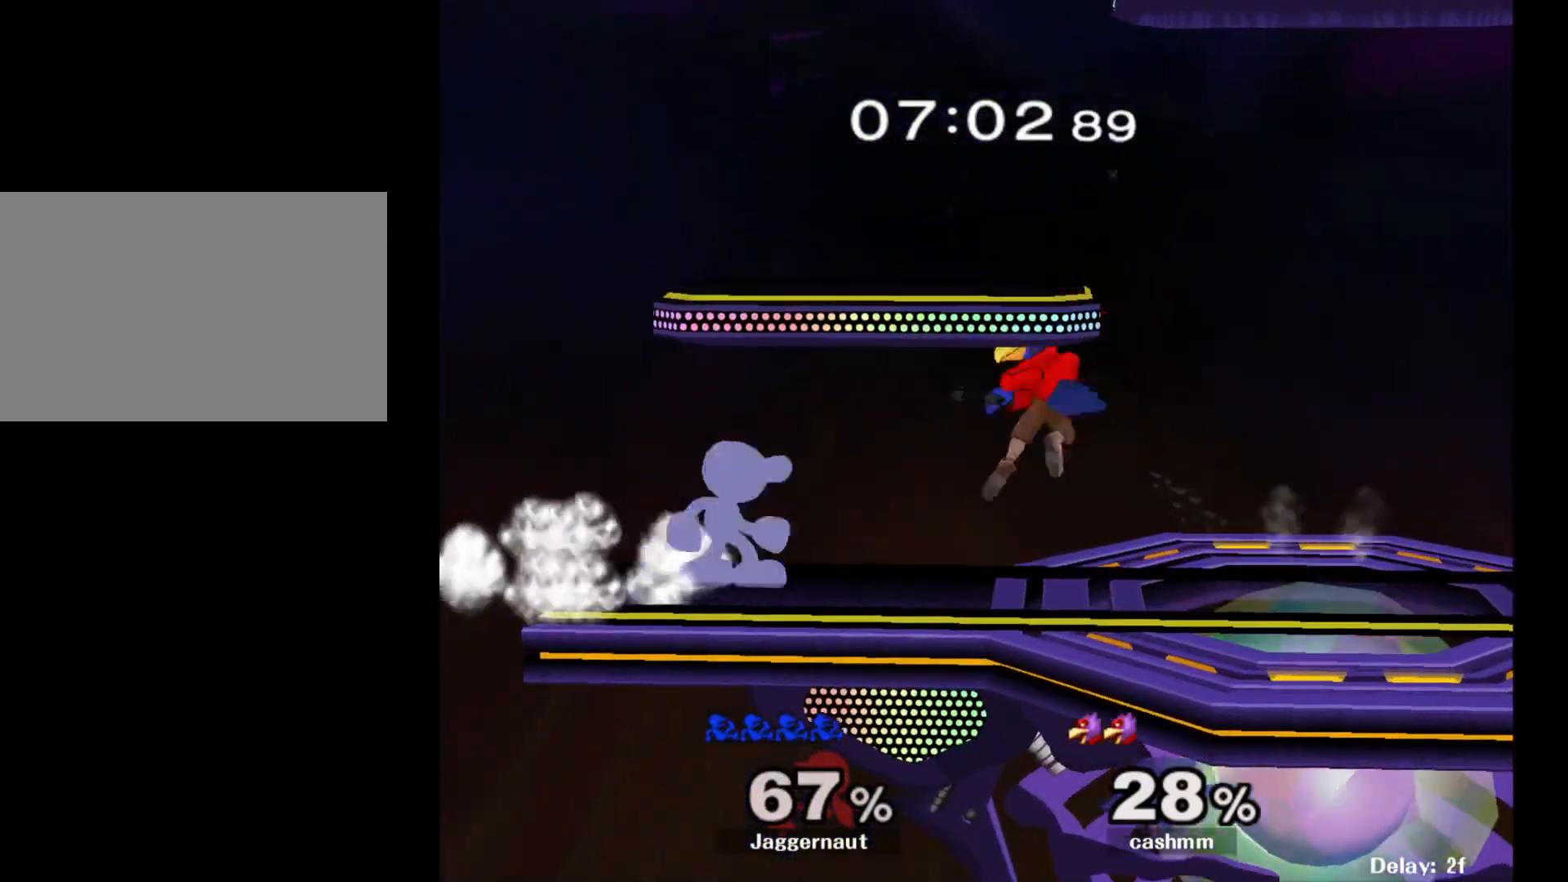
{"buttons": ["R1"], "left_stick": "center", "right_stick": "center", "events": [[50, "L1", "up"], [50, "Y", "down"], [83, "Y", "up"], [167, "A", "down"], [250, "A", "up"], [417, "R1", "down"], [483, "left_stick", "center"]]}
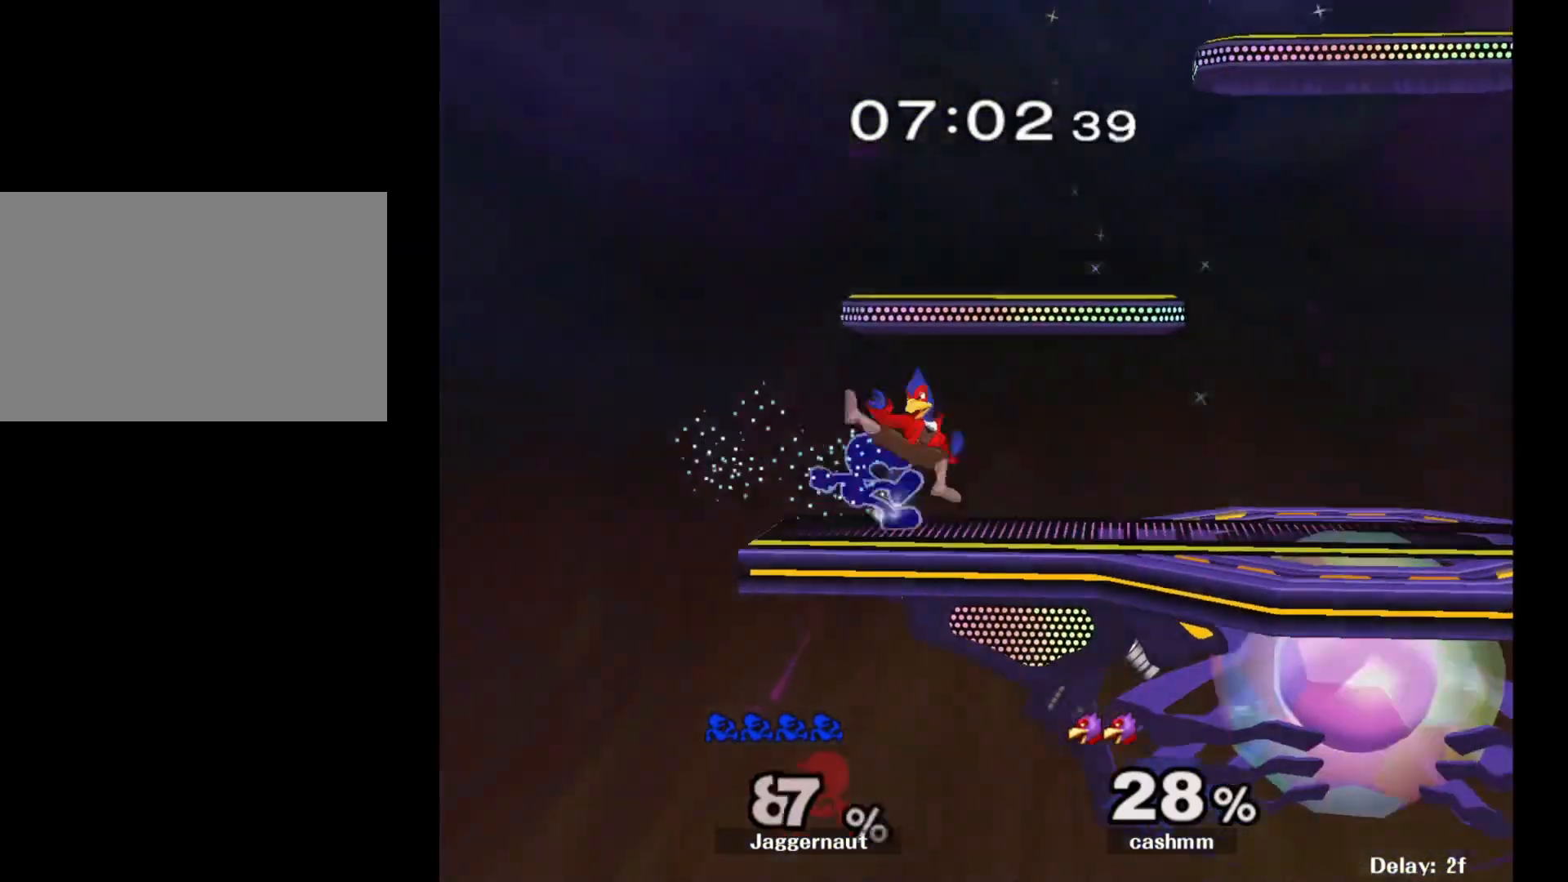
{"buttons": [], "left_stick": "right", "right_stick": "center", "events": [[67, "left_stick", "right"], [300, "R1", "up"], [383, "Y", "down"], [500, "Y", "up"]]}
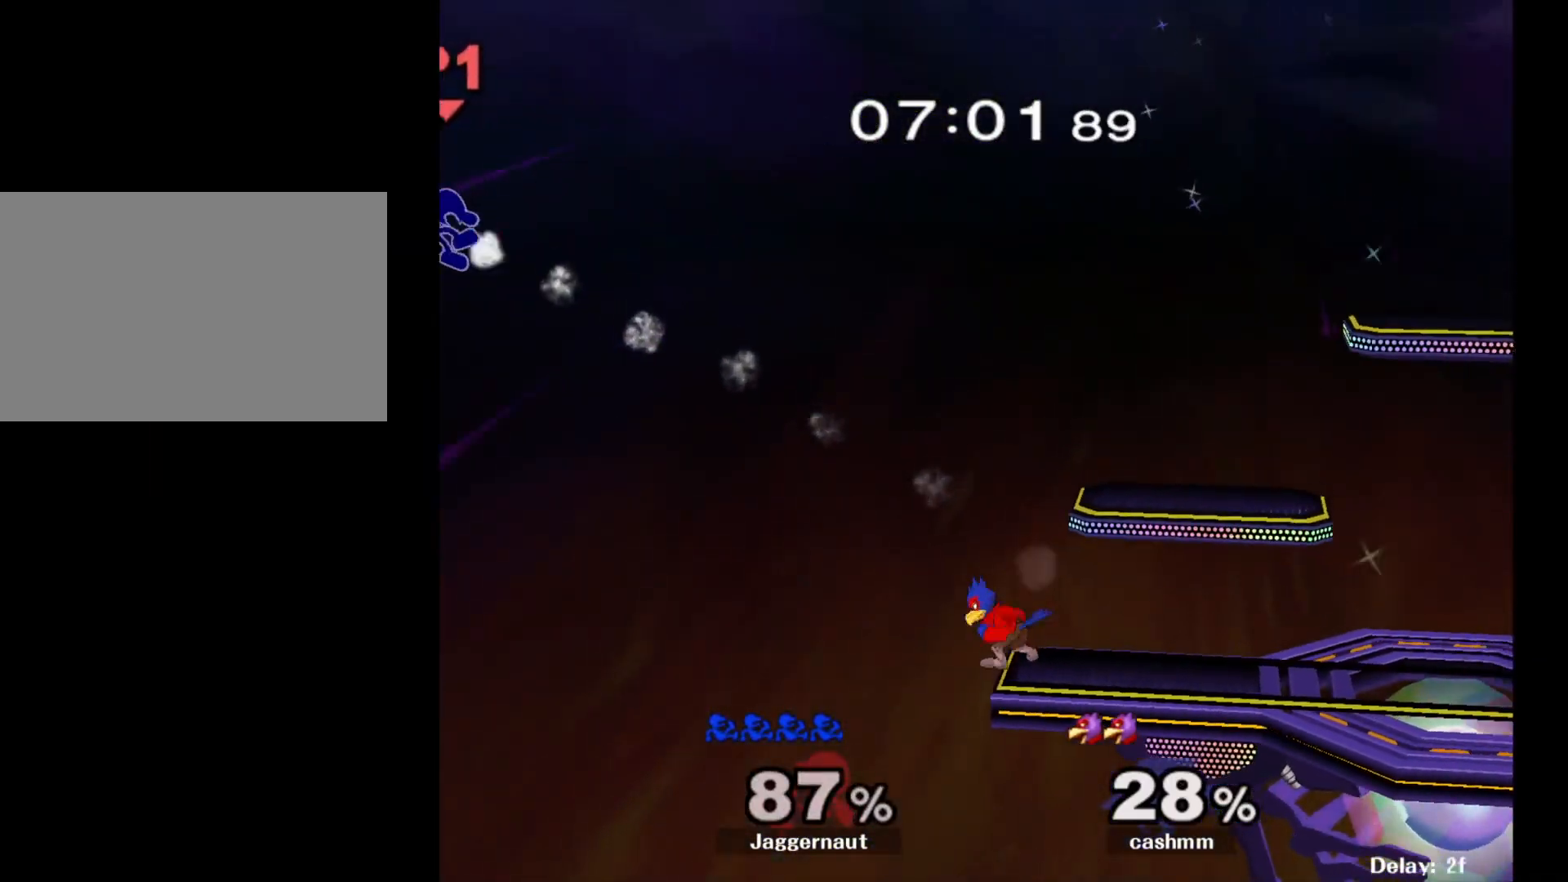
{"buttons": [], "left_stick": "right", "right_stick": "center", "events": [[50, "Y", "down"], [167, "Y", "up"], [233, "Y", "down"], [333, "Y", "up"], [367, "Y", "down"], [467, "Y", "up"]]}
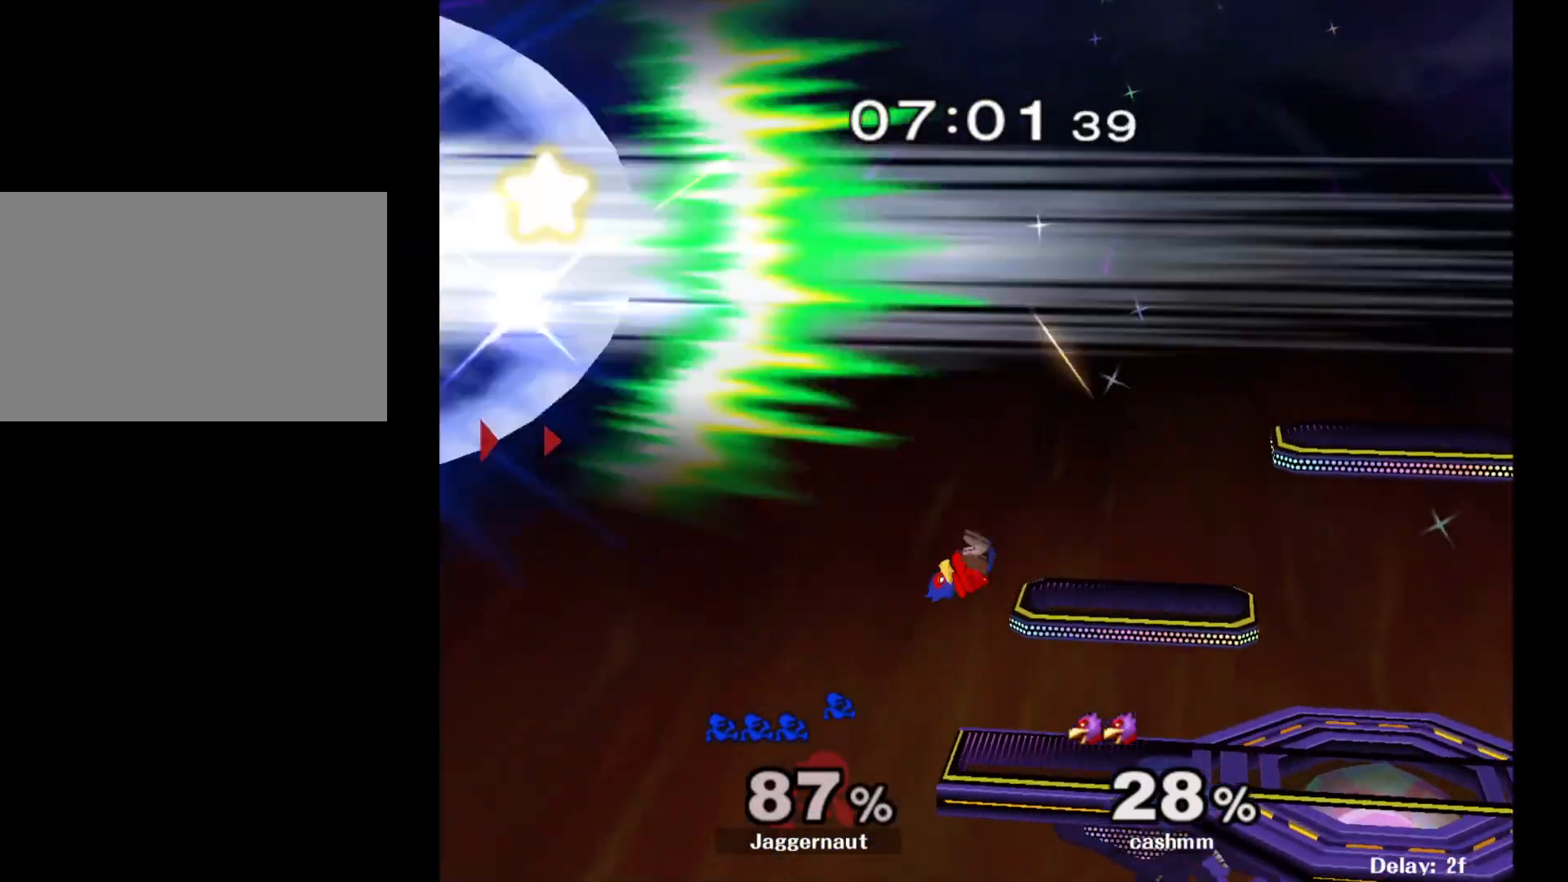
{"buttons": [], "left_stick": "right", "right_stick": "center", "events": [[50, "Y", "down"], [117, "Y", "up"], [200, "Y", "down"], [333, "Y", "up"]]}
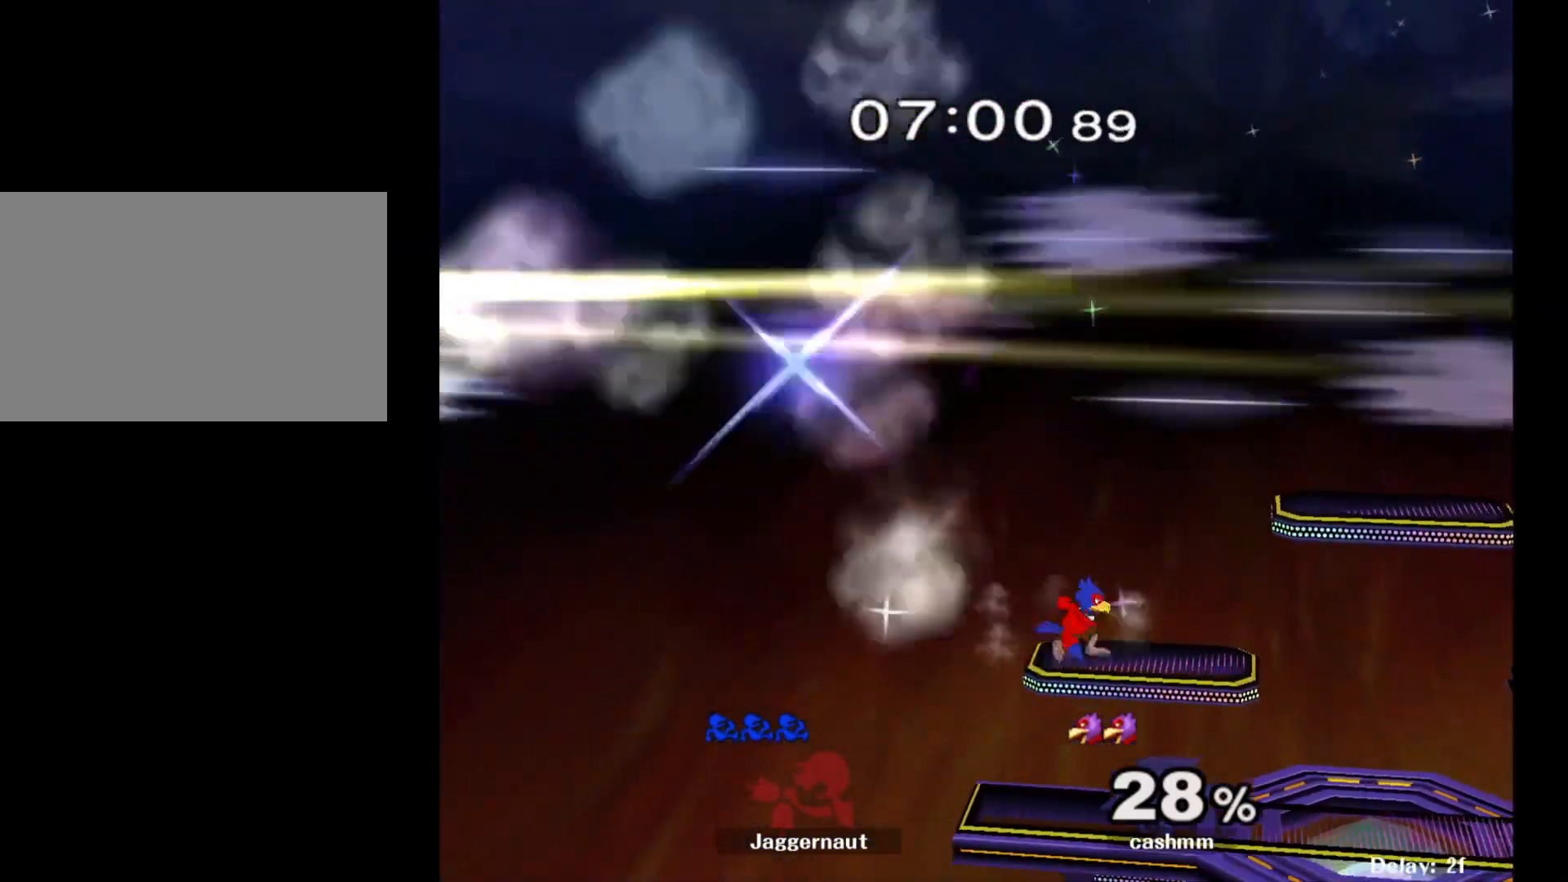
{"buttons": [], "left_stick": "right", "right_stick": "center", "events": []}
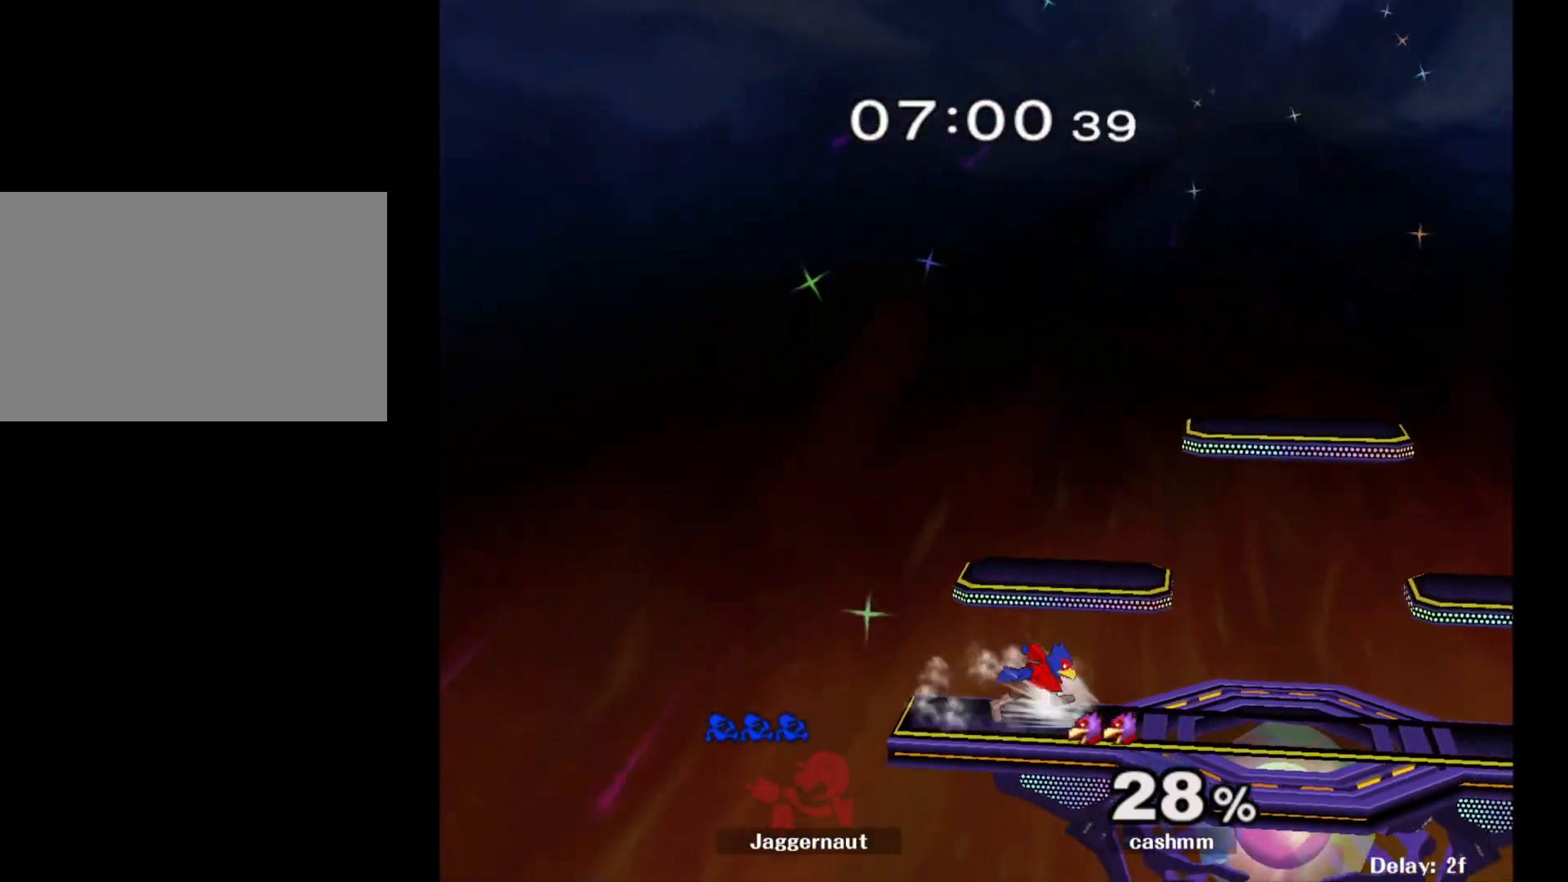
{"buttons": [], "left_stick": "right", "right_stick": "center", "events": [[50, "R1", "down"], [50, "left_stick", "center"], [67, "L1", "down"], [250, "L1", "up"], [283, "R1", "up"], [333, "left_stick", "right"]]}
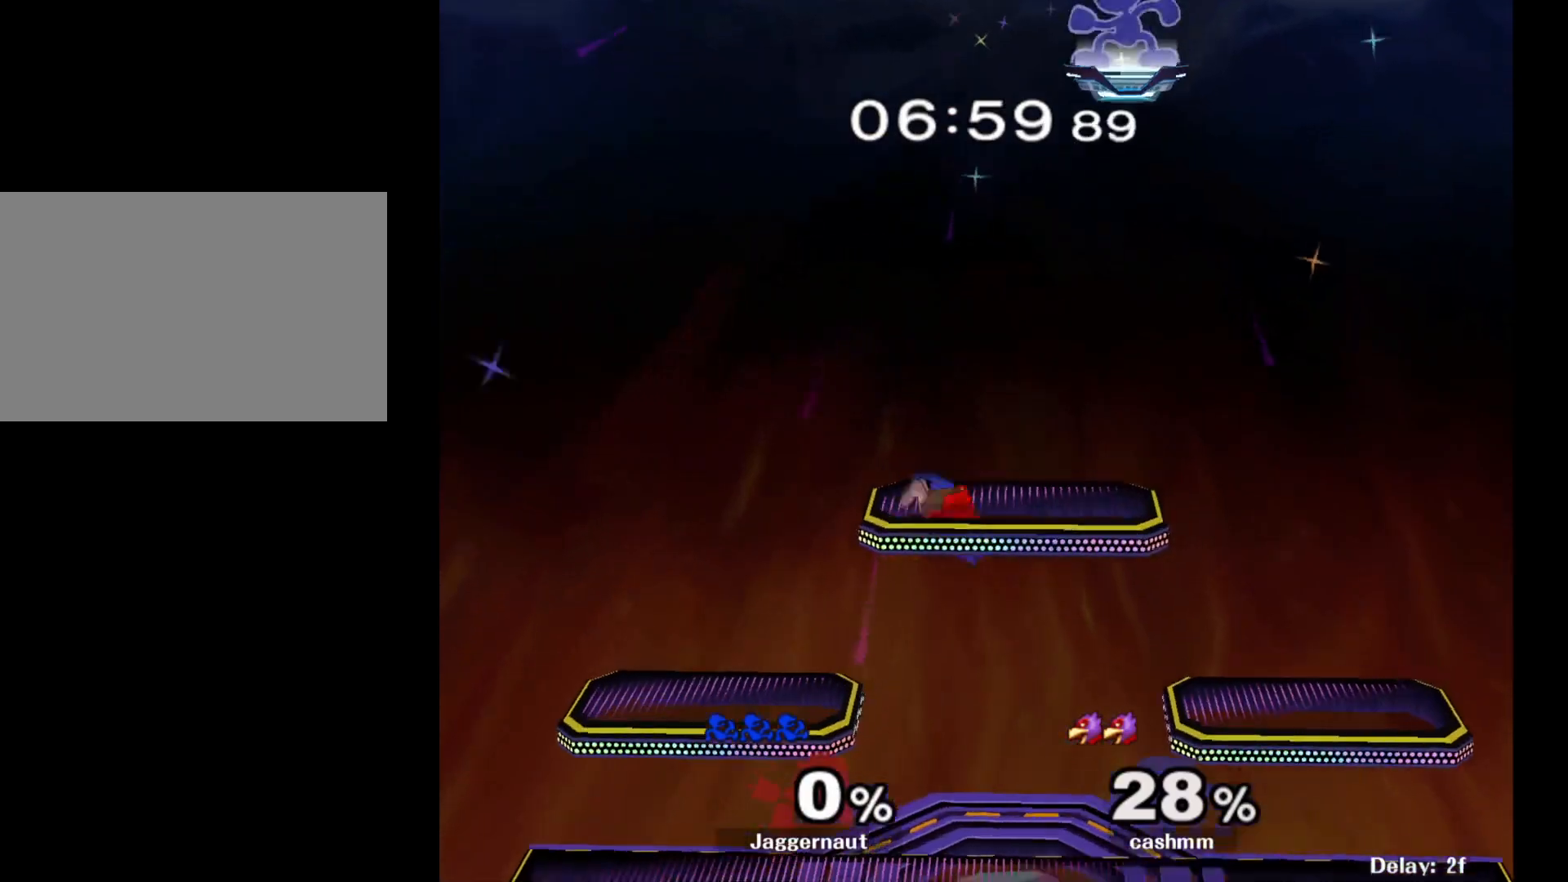
{"buttons": [], "left_stick": "left", "right_stick": "center", "events": [[50, "left_stick", "center"], [350, "left_stick", "left"]]}
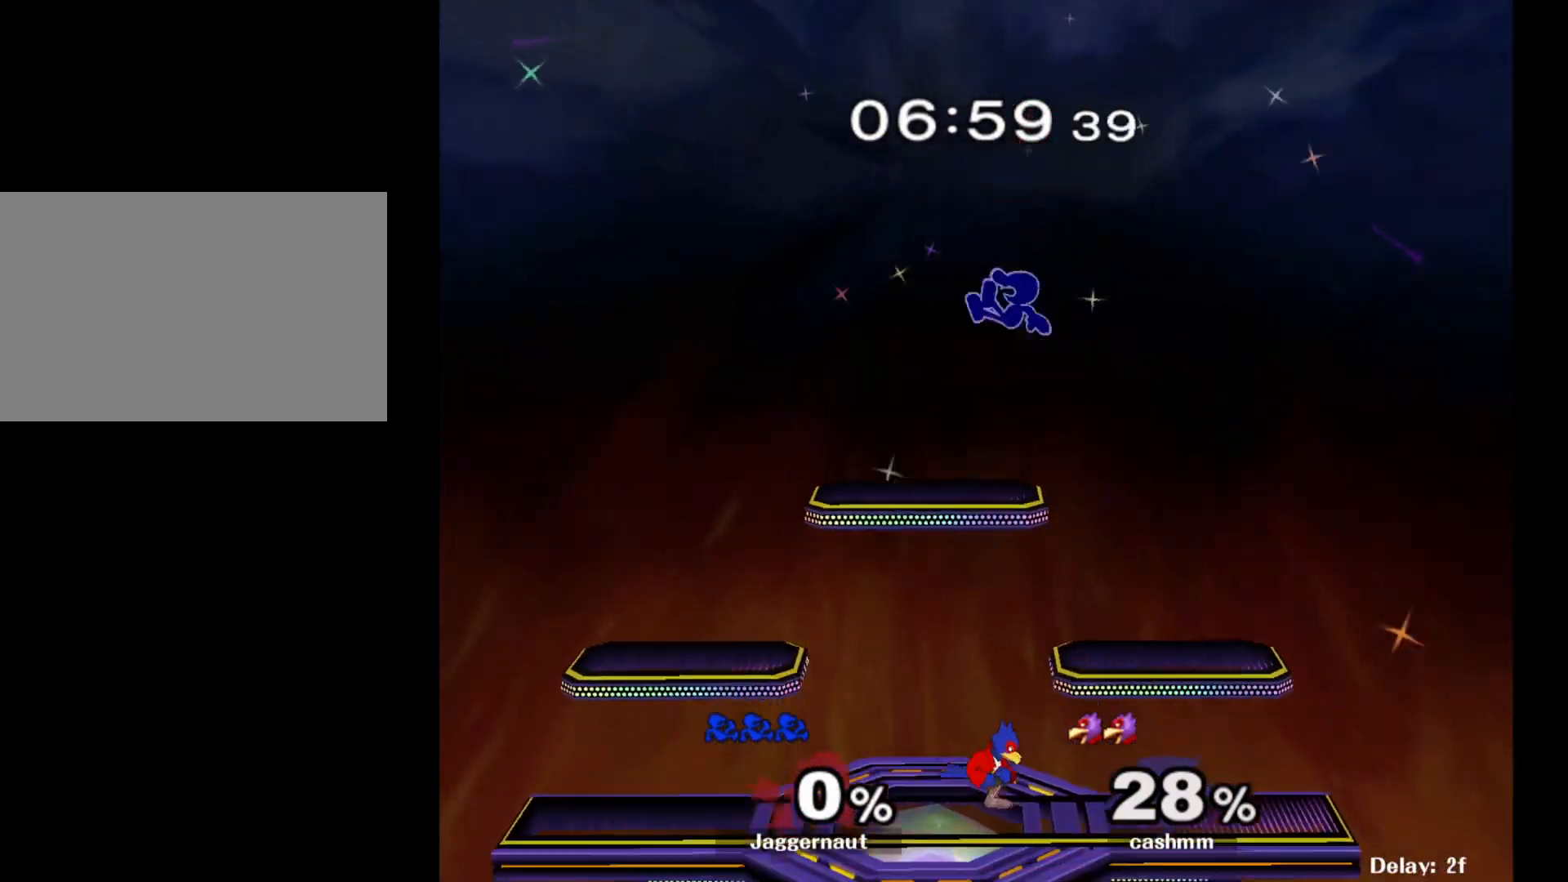
{"buttons": [], "left_stick": "right", "right_stick": "center", "events": [[100, "left_stick", "down-left"], [217, "left_stick", "down"], [333, "left_stick", "down-right"], [400, "right_stick", "right"], [450, "left_stick", "right"], [450, "right_stick", "center"]]}
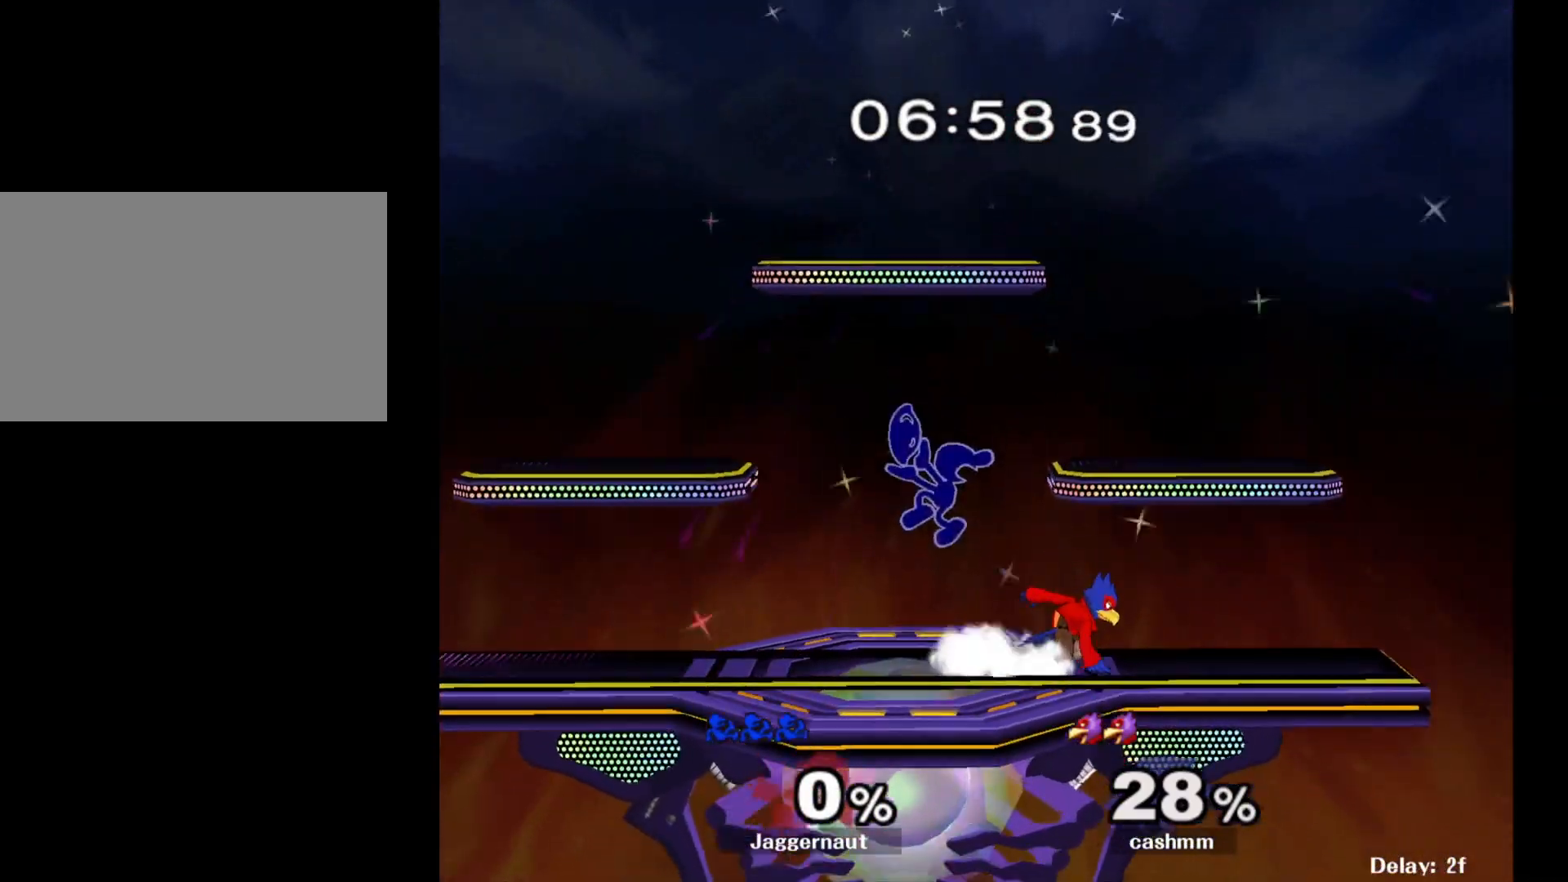
{"buttons": [], "left_stick": "center", "right_stick": "center", "events": [[233, "R1", "down"], [433, "R1", "up"], [433, "left_stick", "center"]]}
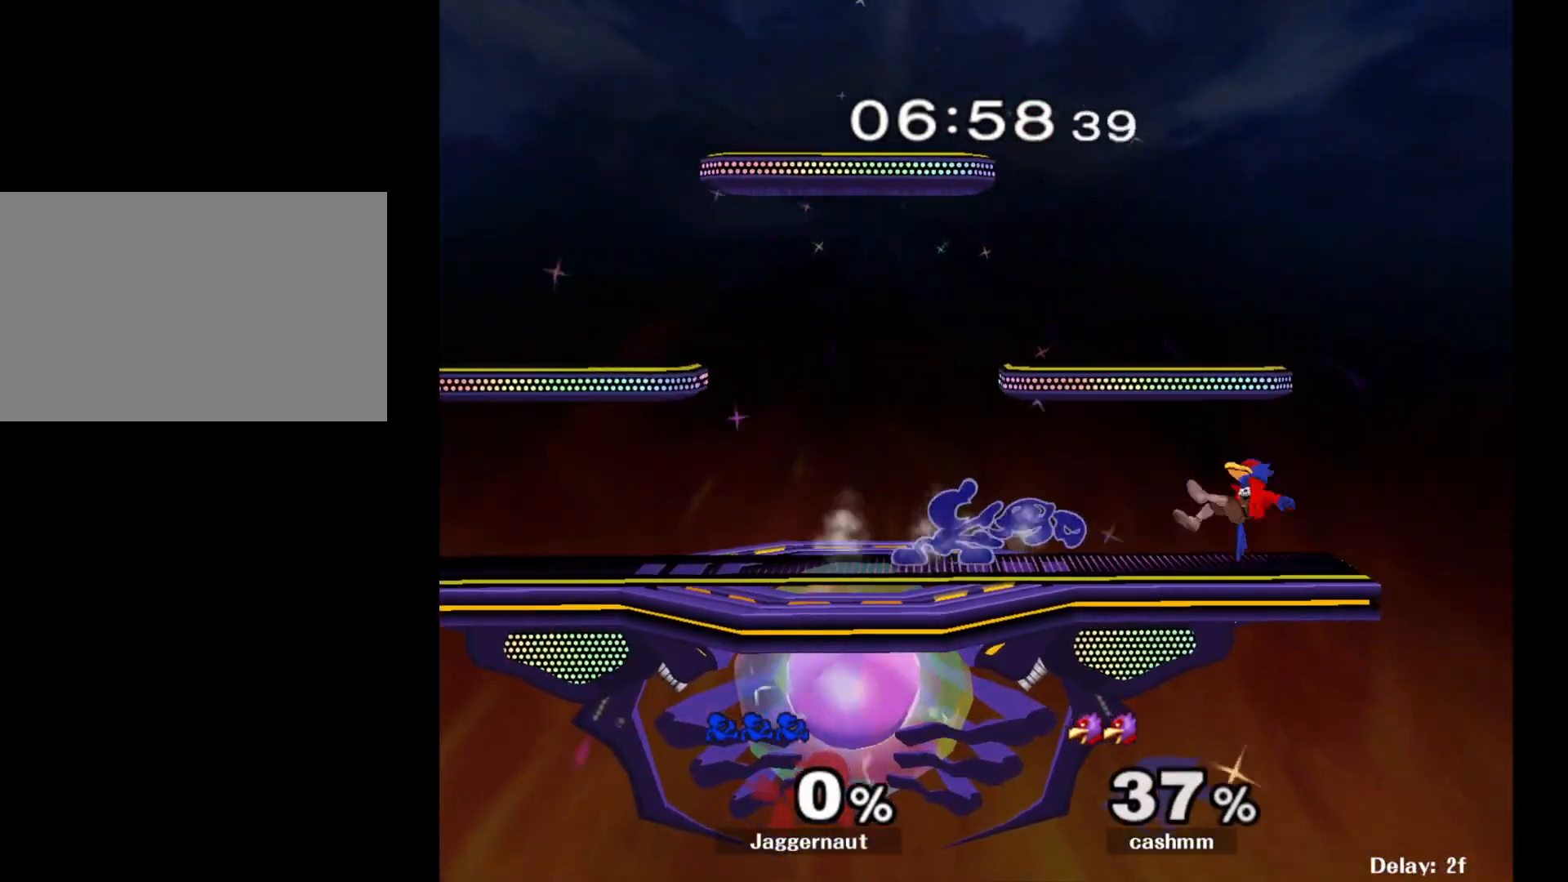
{"buttons": ["Y", "R1"], "left_stick": "down-left", "right_stick": "center", "events": [[167, "left_stick", "right"], [367, "left_stick", "down-left"], [383, "Y", "down"], [433, "R1", "down"]]}
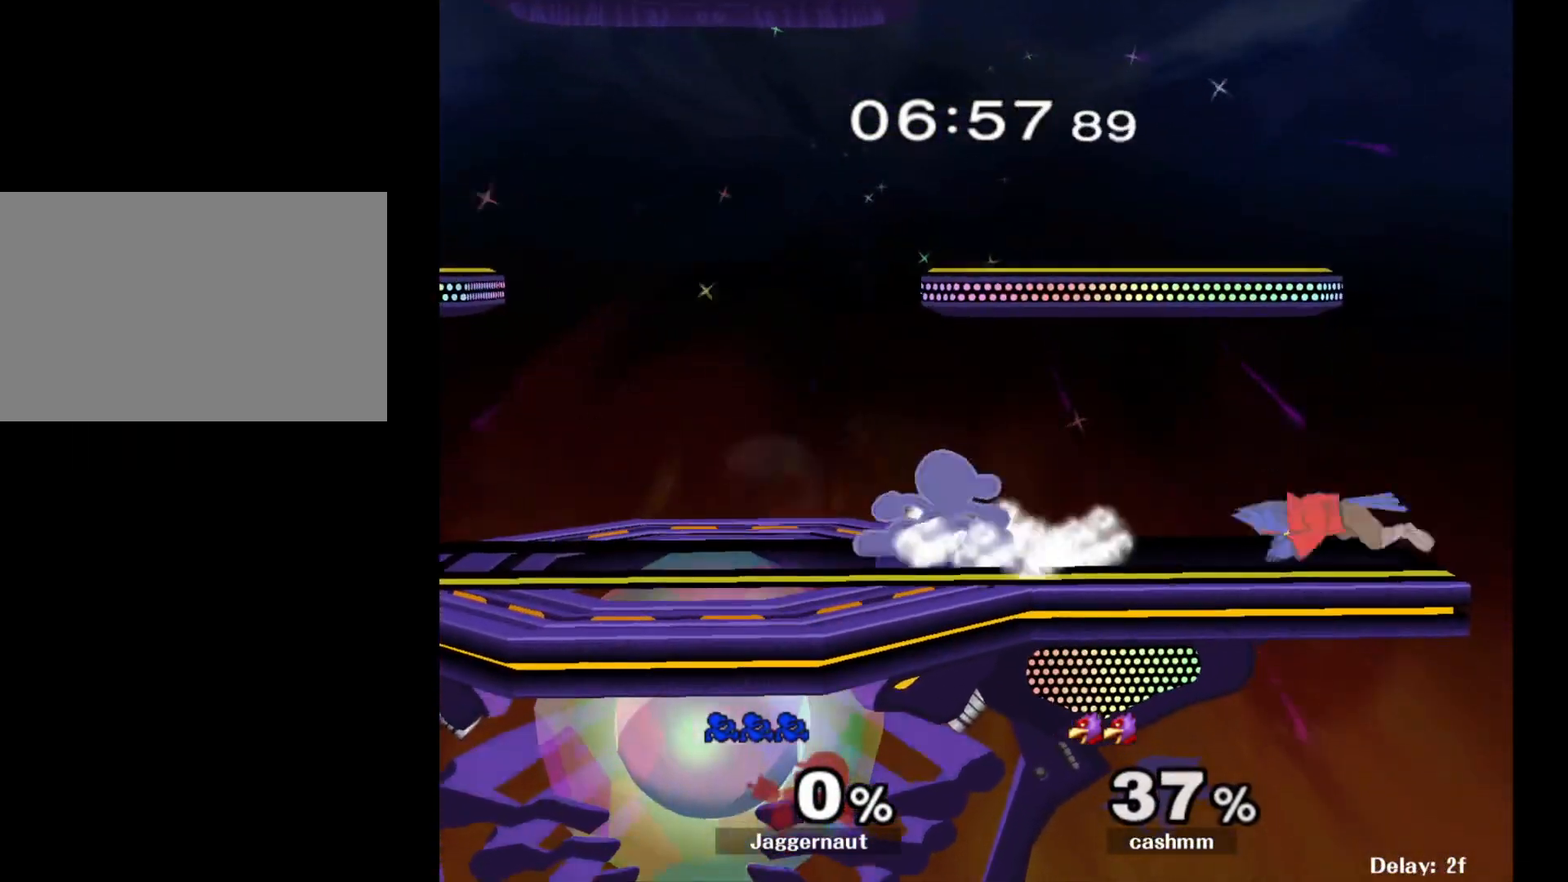
{"buttons": [], "left_stick": "center", "right_stick": "center", "events": [[17, "Y", "up"], [17, "left_stick", "center"], [67, "R1", "up"], [350, "A", "down"], [417, "A", "up"]]}
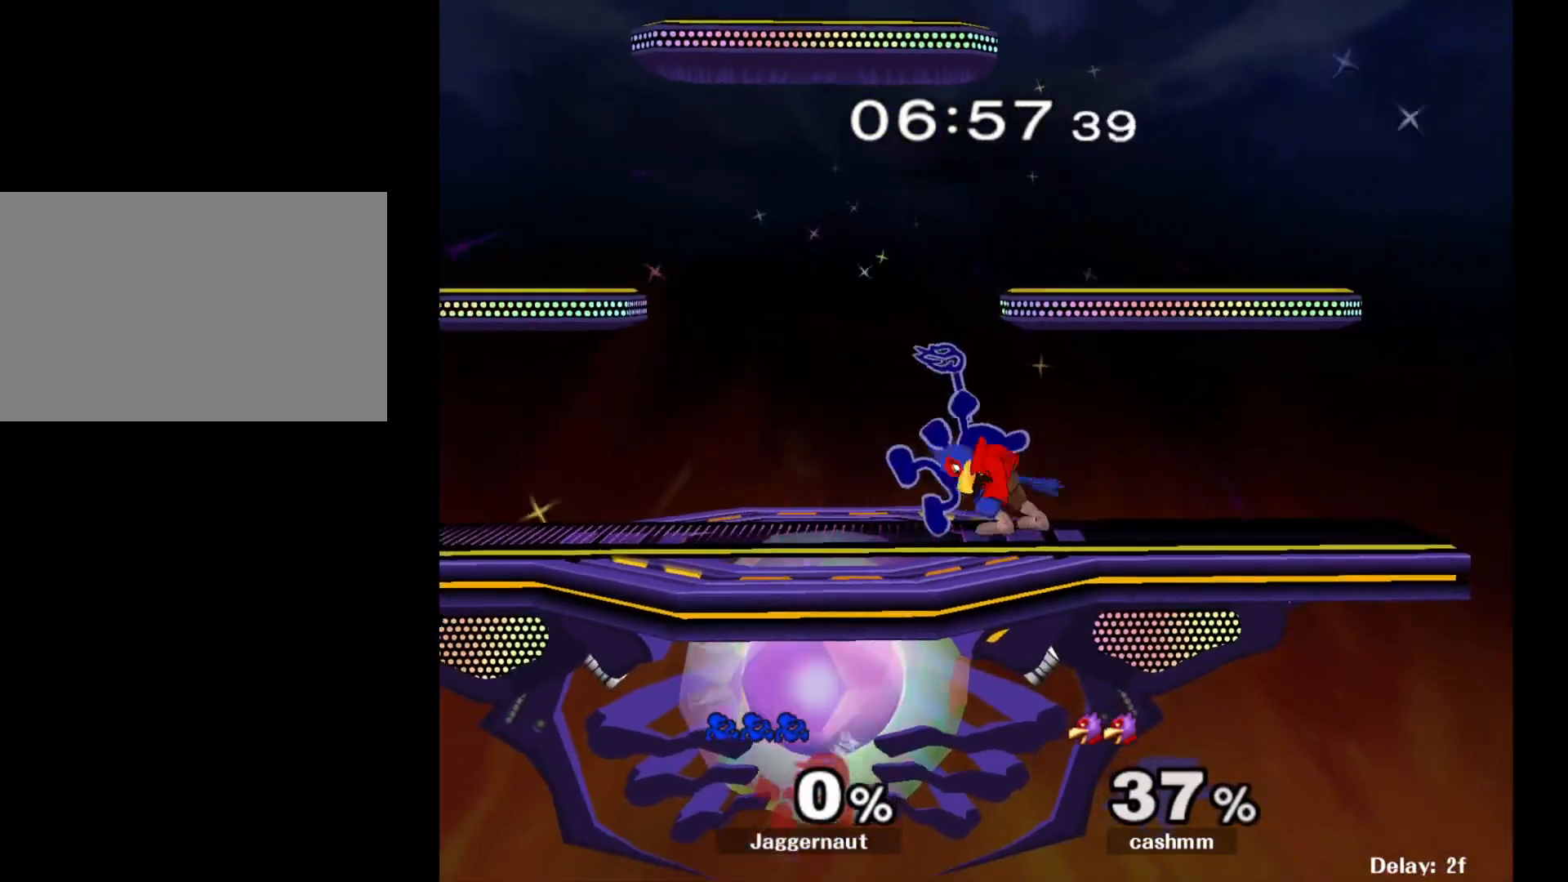
{"buttons": [], "left_stick": "center", "right_stick": "center", "events": []}
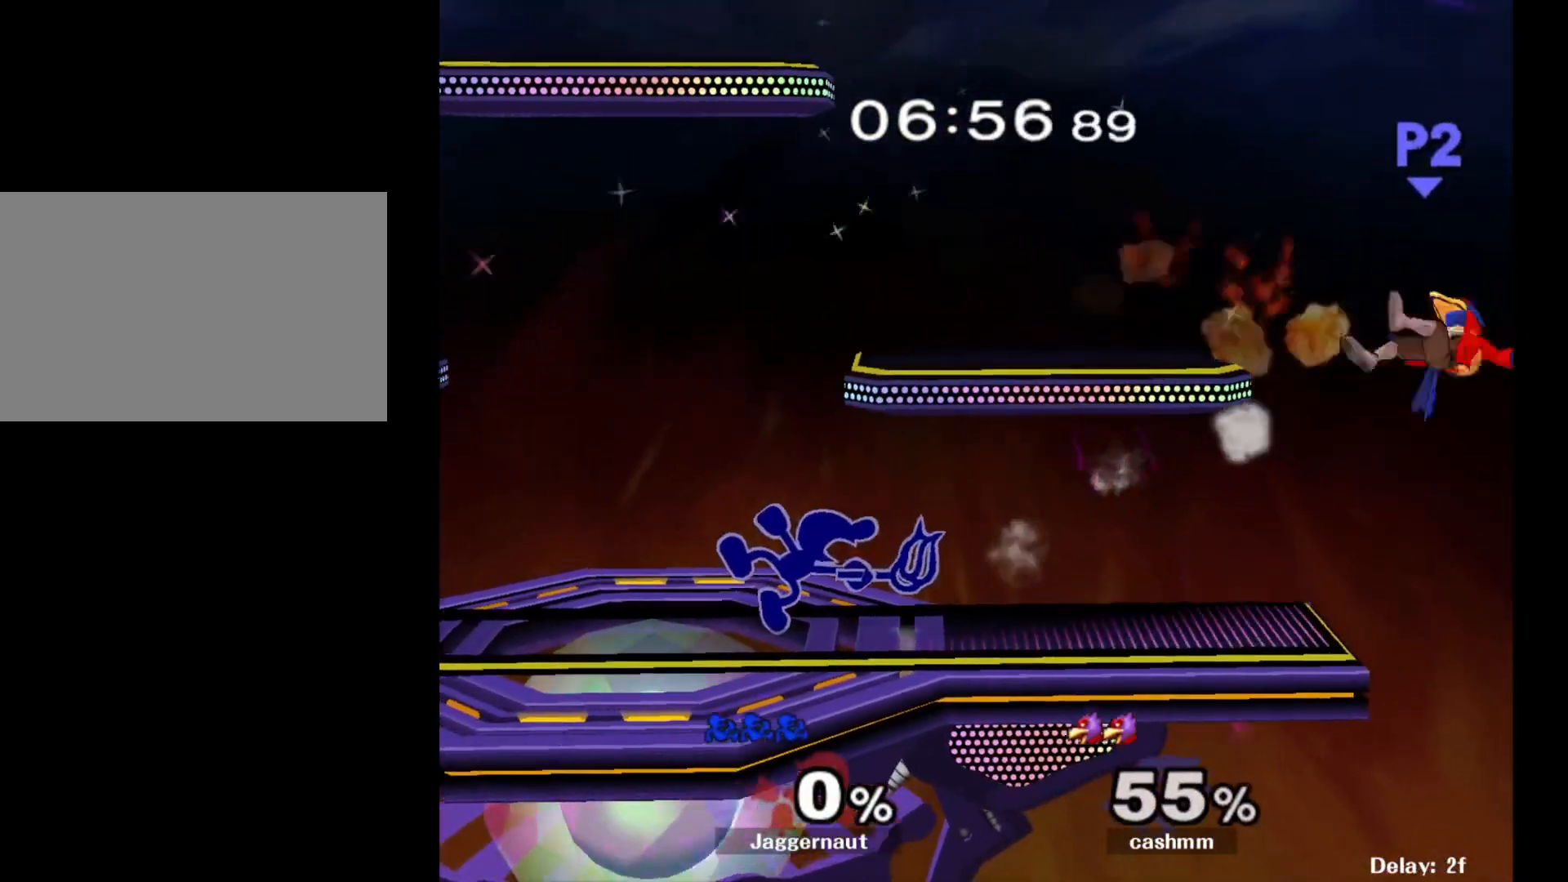
{"buttons": [], "left_stick": "right", "right_stick": "center", "events": [[133, "left_stick", "down-right"], [150, "Y", "down"], [217, "R1", "down"], [317, "Y", "up"], [350, "left_stick", "center"], [367, "R1", "up"], [433, "left_stick", "right"]]}
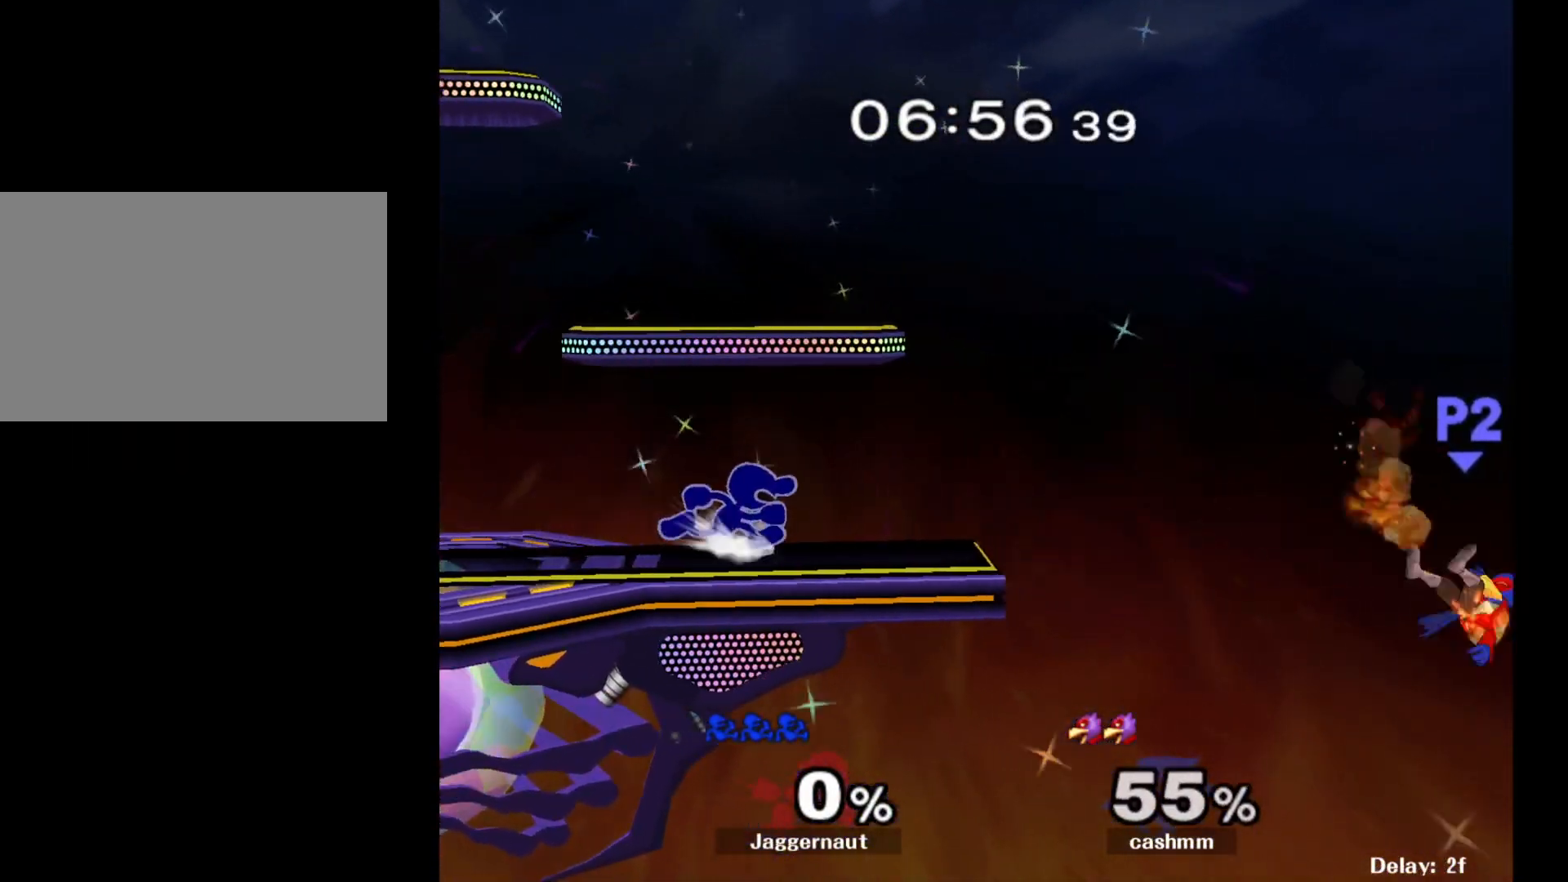
{"buttons": ["Y"], "left_stick": "right", "right_stick": "center", "events": [[317, "Y", "down"]]}
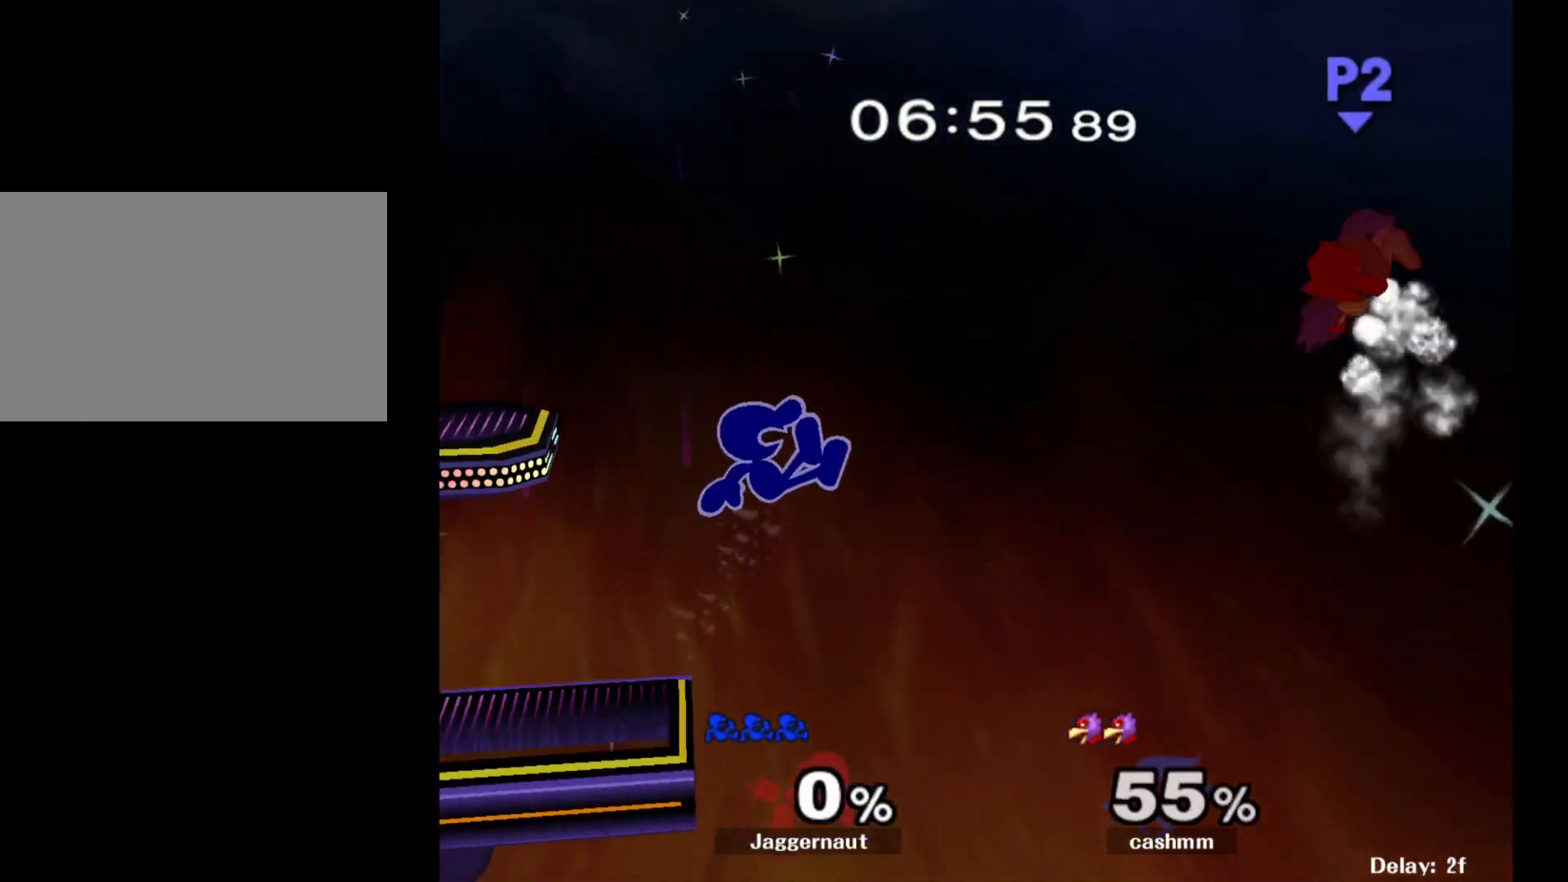
{"buttons": [], "left_stick": "left", "right_stick": "center", "events": [[67, "A", "down"], [167, "Y", "up"], [300, "A", "up"], [317, "left_stick", "up-left"], [417, "left_stick", "left"]]}
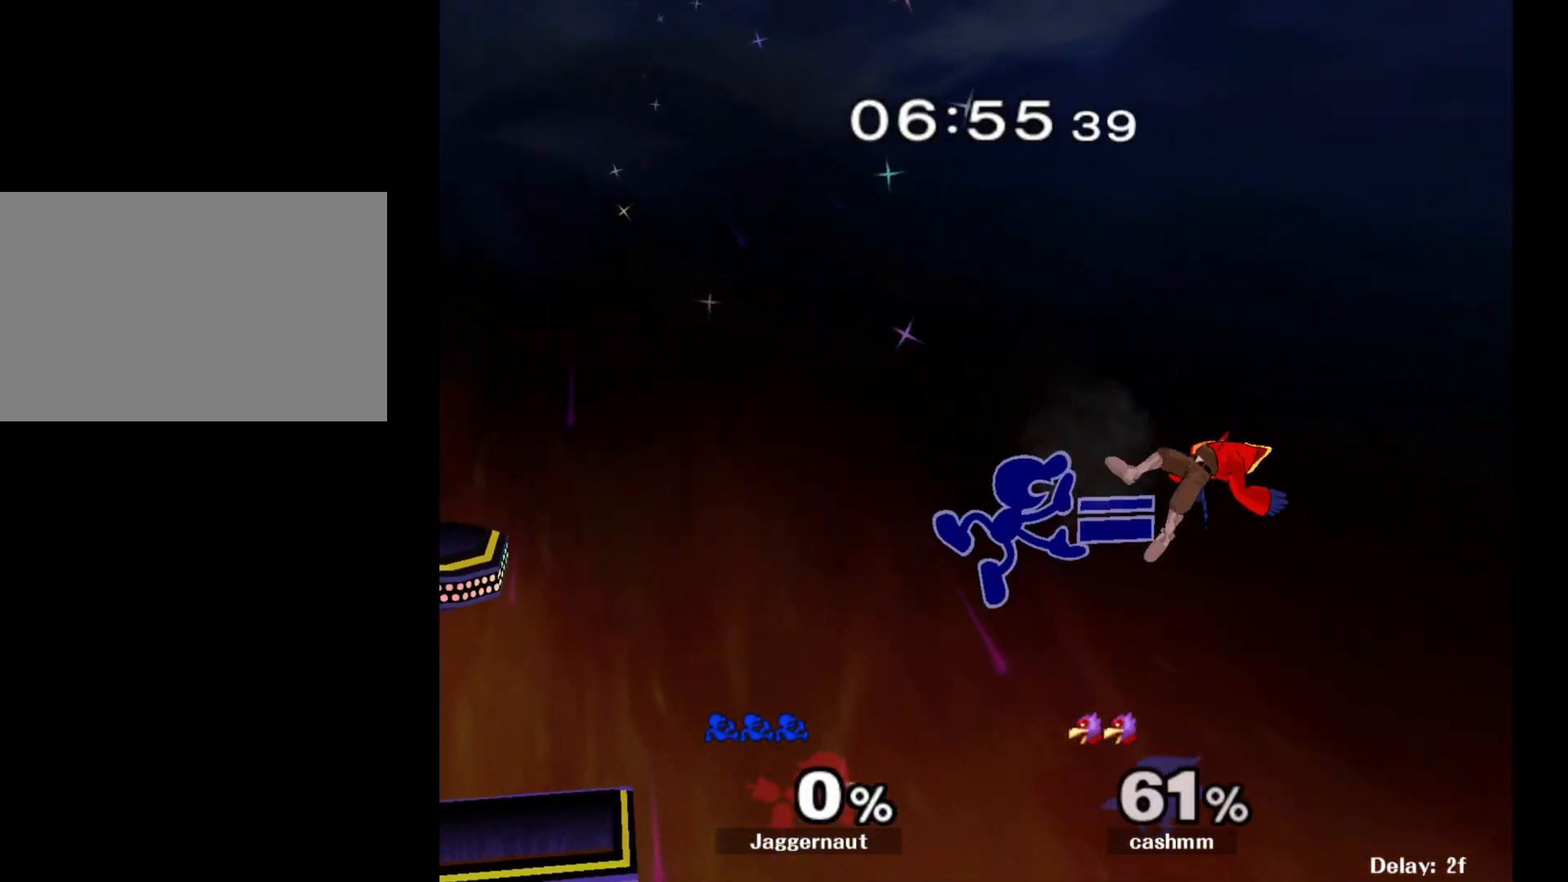
{"buttons": [], "left_stick": "left", "right_stick": "center", "events": []}
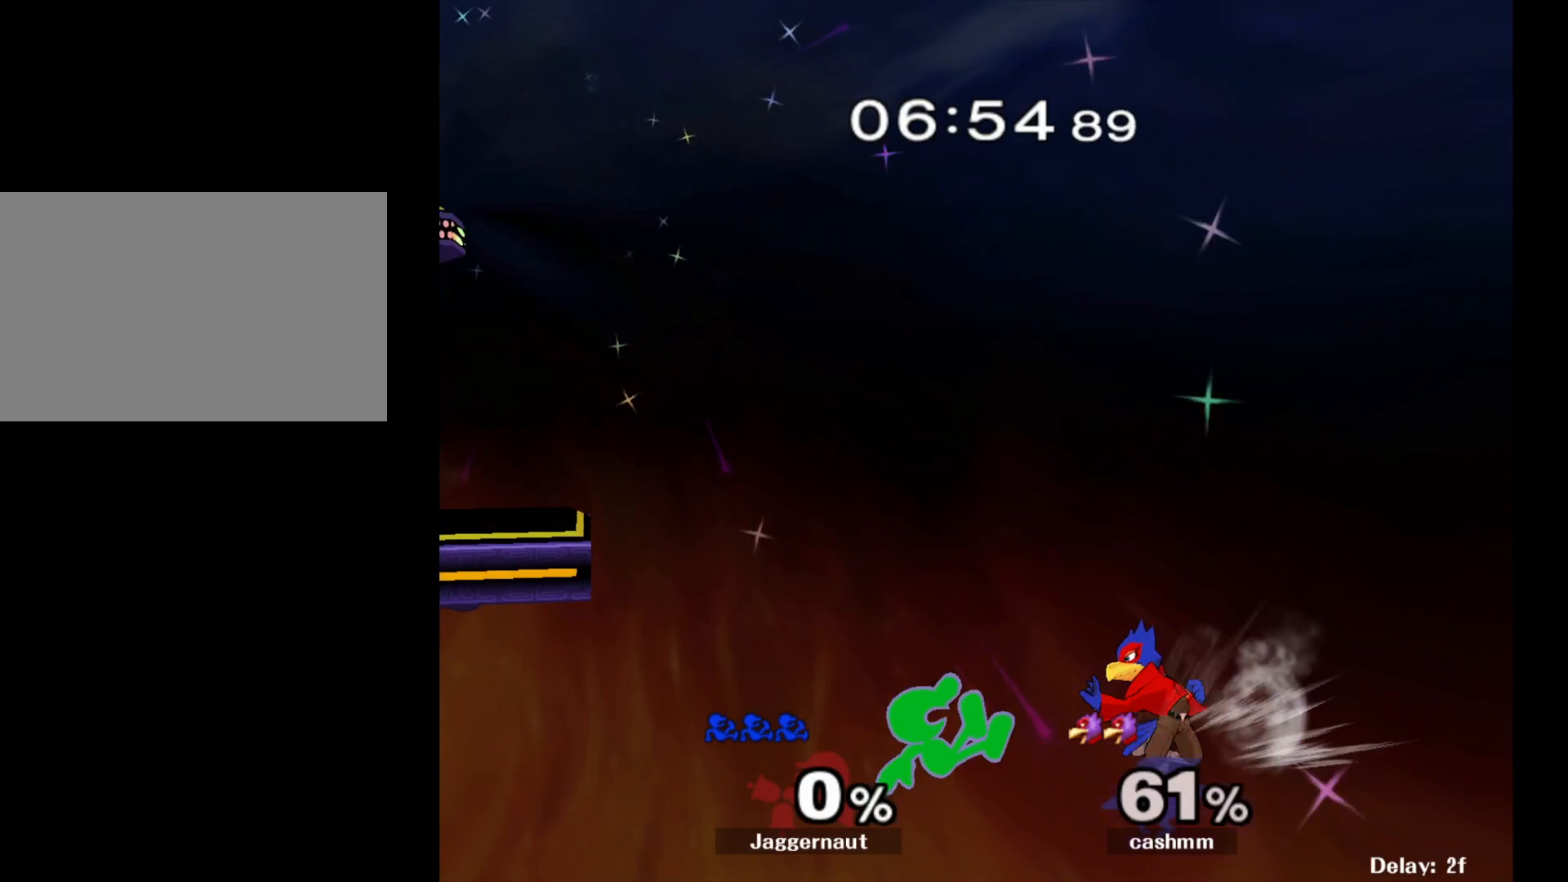
{"buttons": [], "left_stick": "up-left", "right_stick": "center", "events": [[167, "left_stick", "center"], [217, "Y", "down"], [217, "left_stick", "right"], [283, "A", "down"], [383, "left_stick", "up-left"], [400, "A", "up"], [400, "Y", "up"]]}
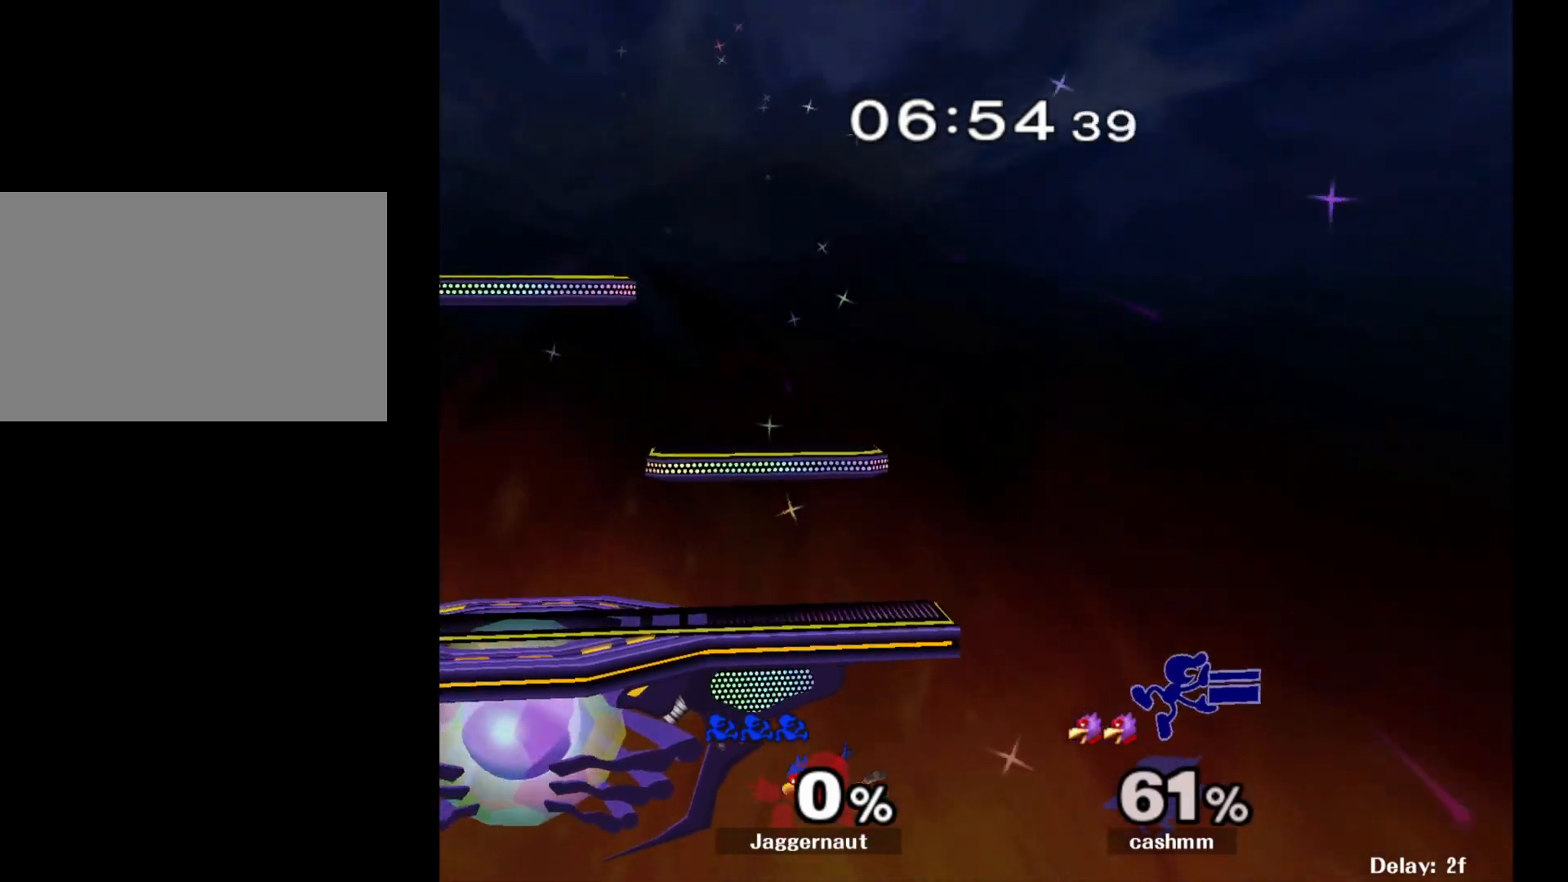
{"buttons": [], "left_stick": "up-left", "right_stick": "center", "events": [[100, "left_stick", "left"], [450, "left_stick", "up-left"]]}